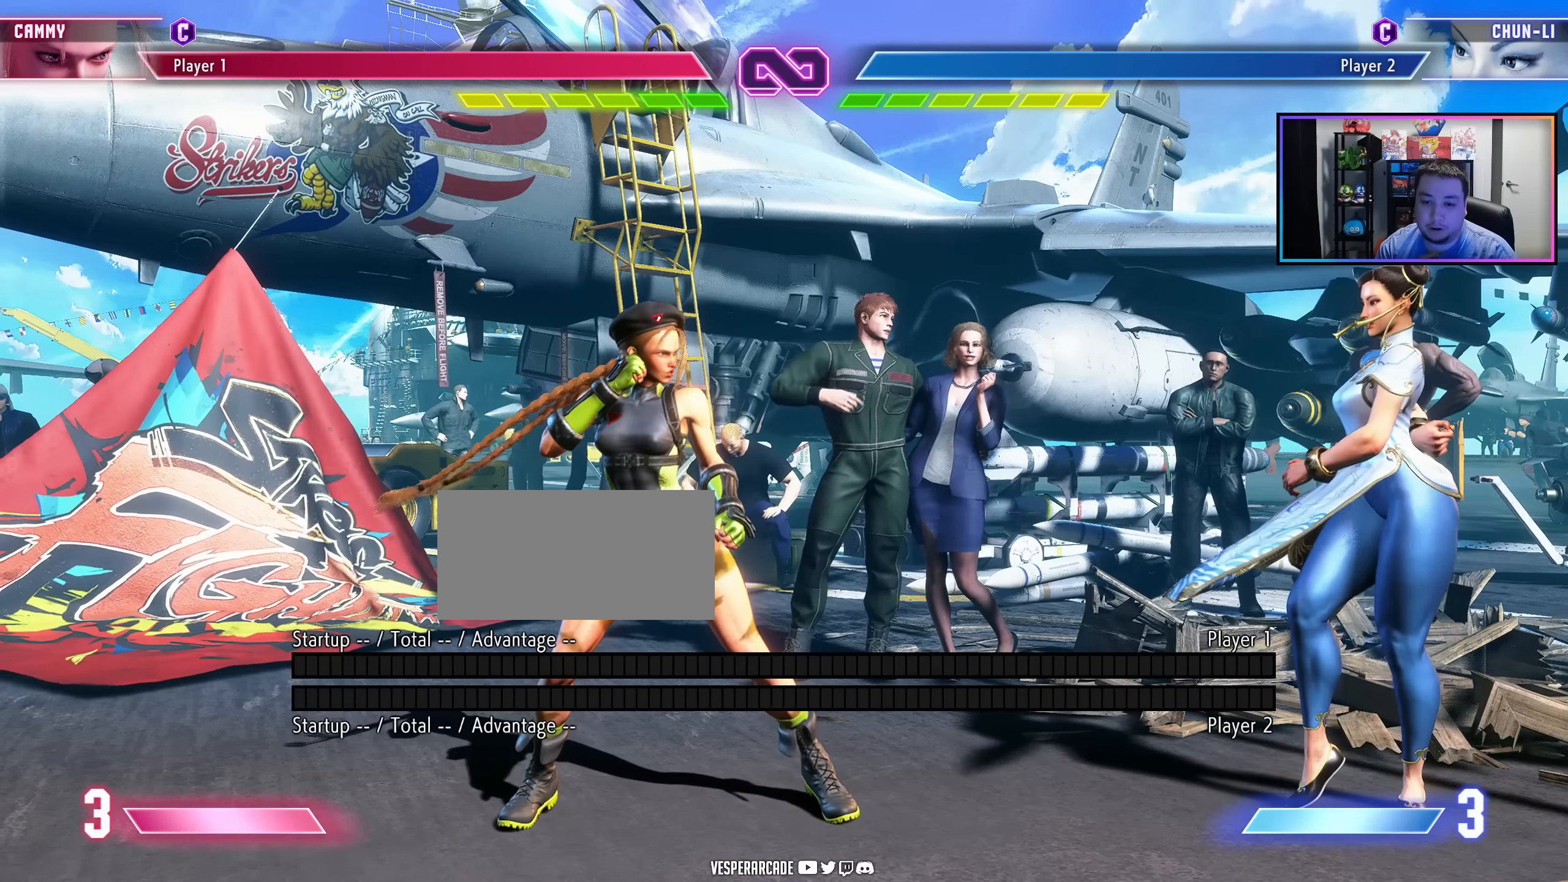
Gameplay with a controller (arcade stick); each line is a JSON object with the inputs held at the frame after it. "events" lists button and stick changes between this image and that frame as [ms after this image, input, new state], when the widget could be followed in between. Not read: L3 R3 other_buttons.
{"buttons": [], "events": [[66, "DPAD_RIGHT", "down"], [233, "DPAD_RIGHT", "up"]]}
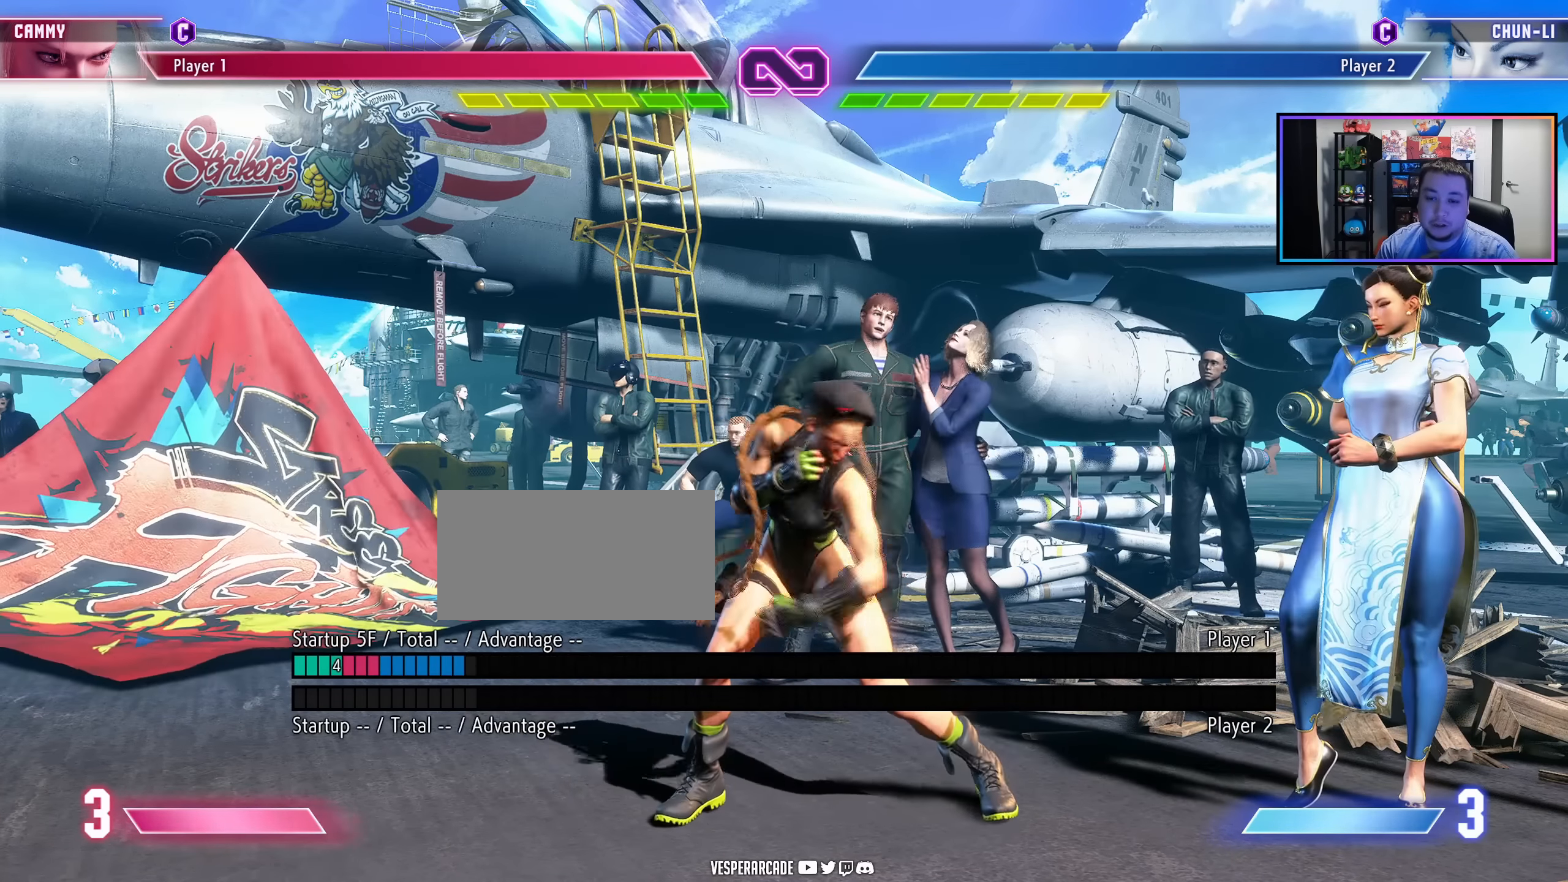
{"buttons": [], "events": []}
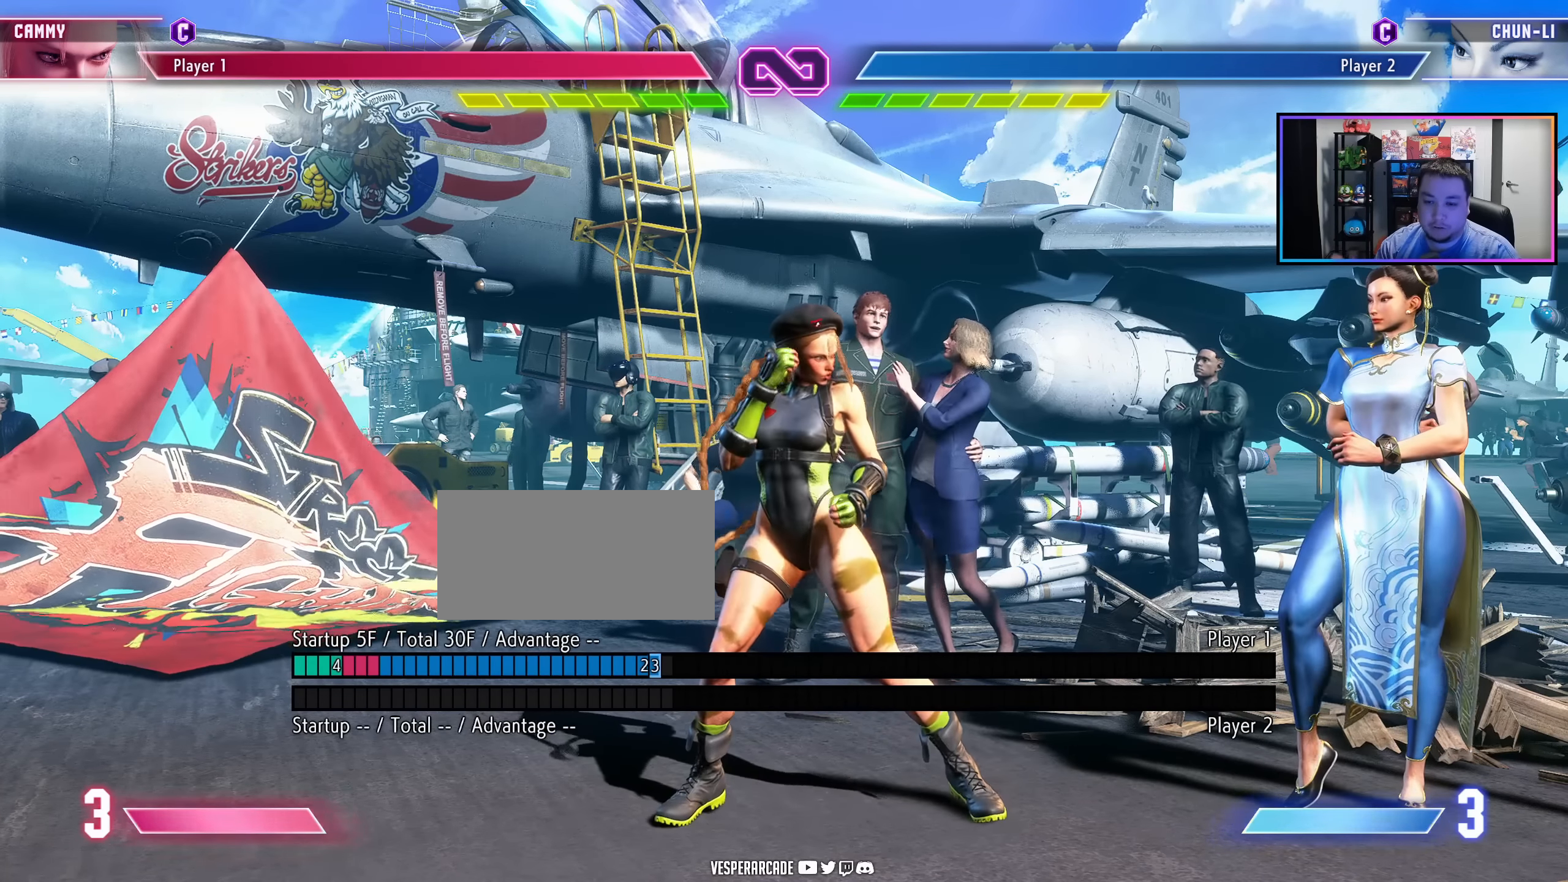
{"buttons": [], "events": []}
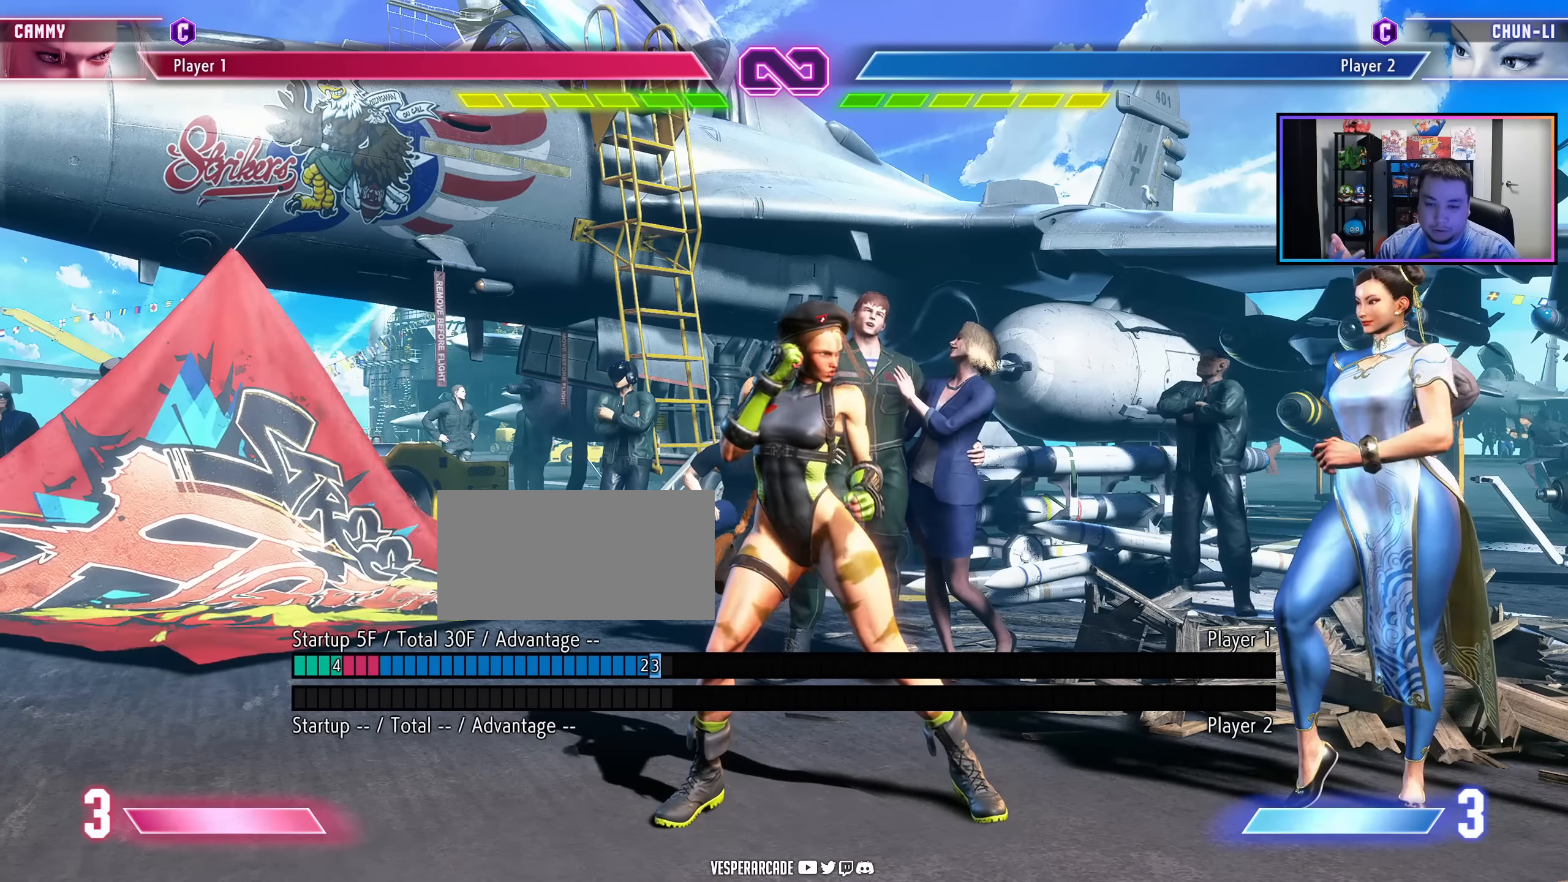
{"buttons": [], "events": []}
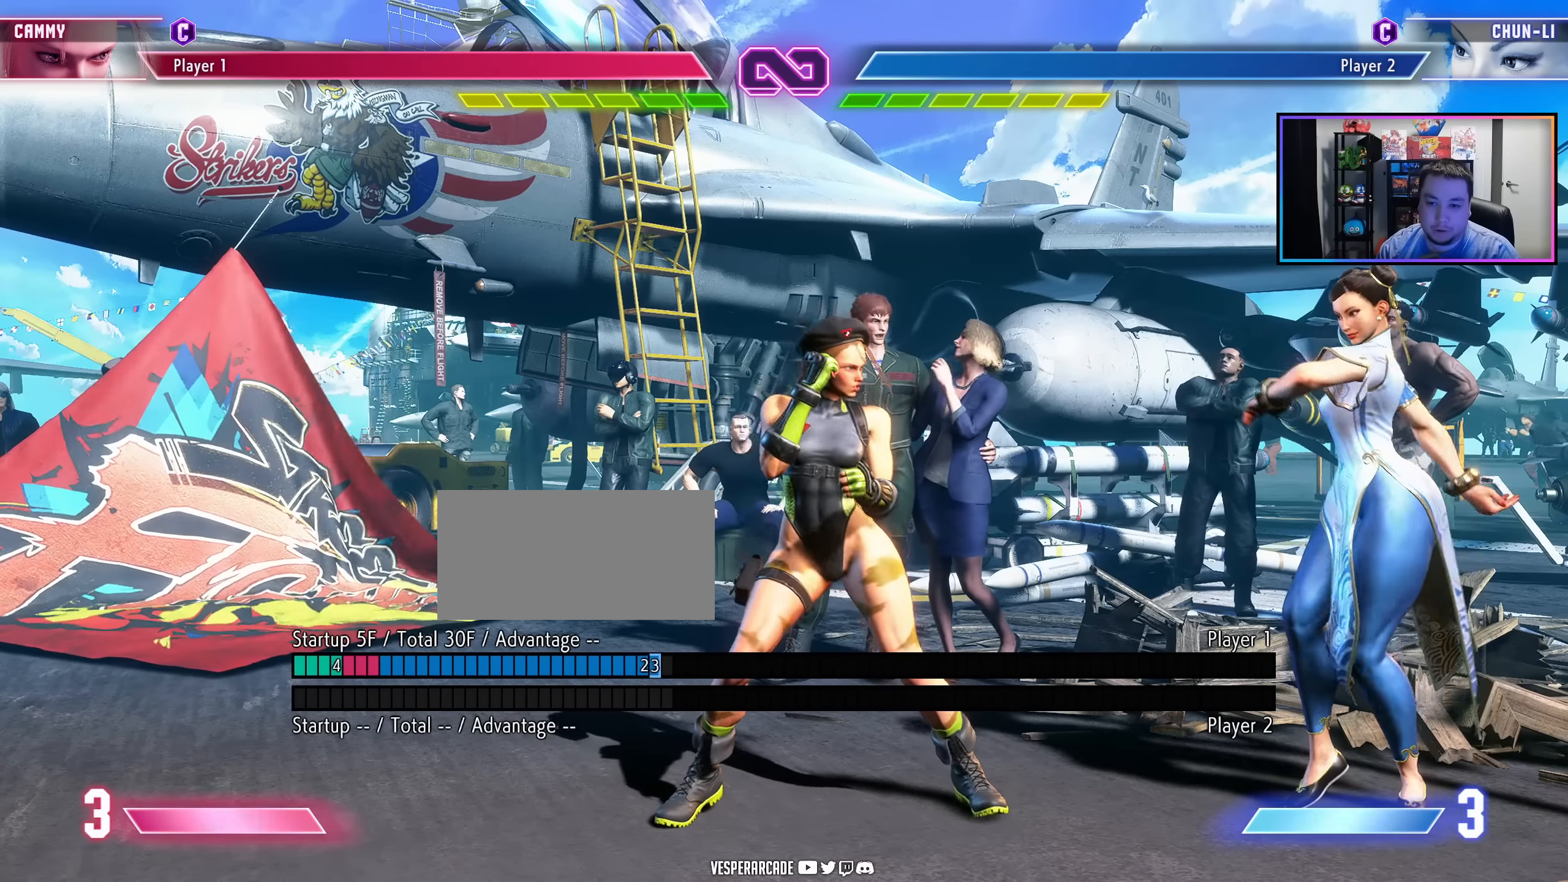
{"buttons": [], "events": []}
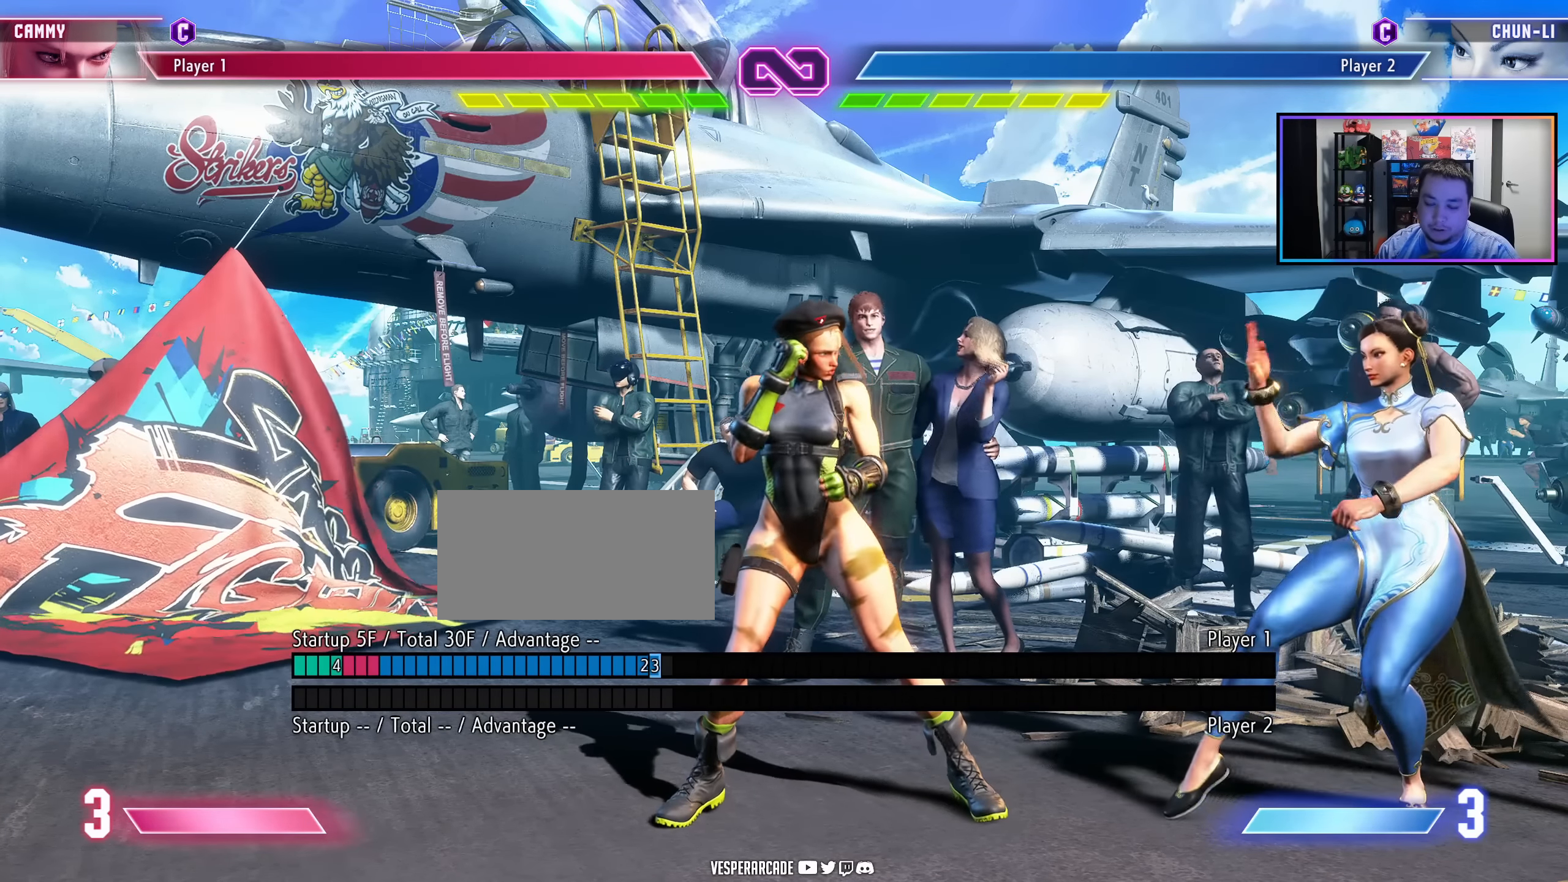
{"buttons": [], "events": []}
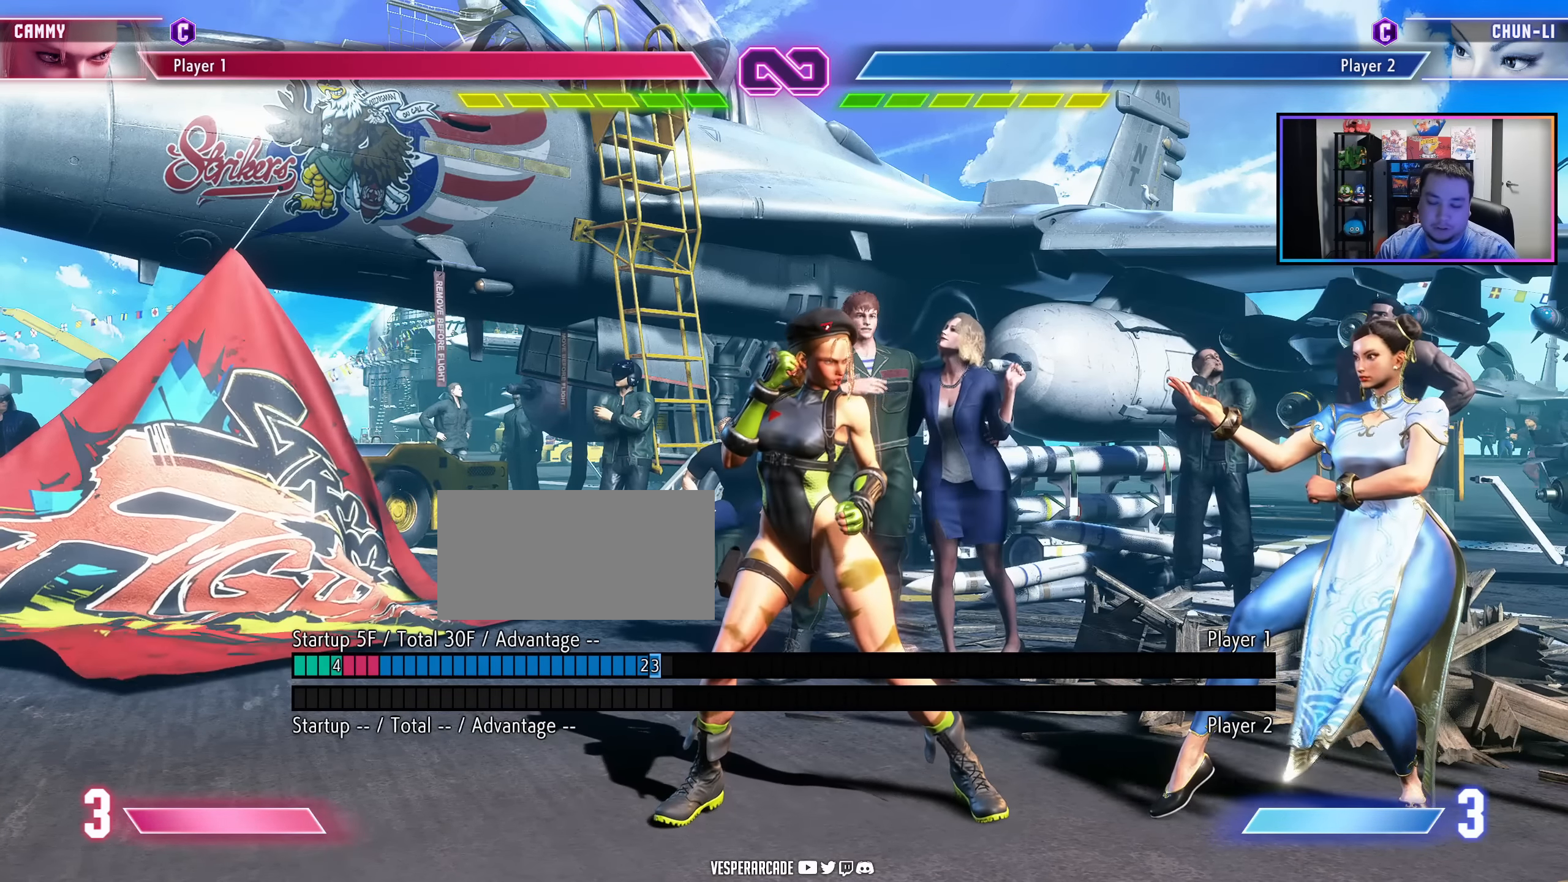
{"buttons": [], "events": []}
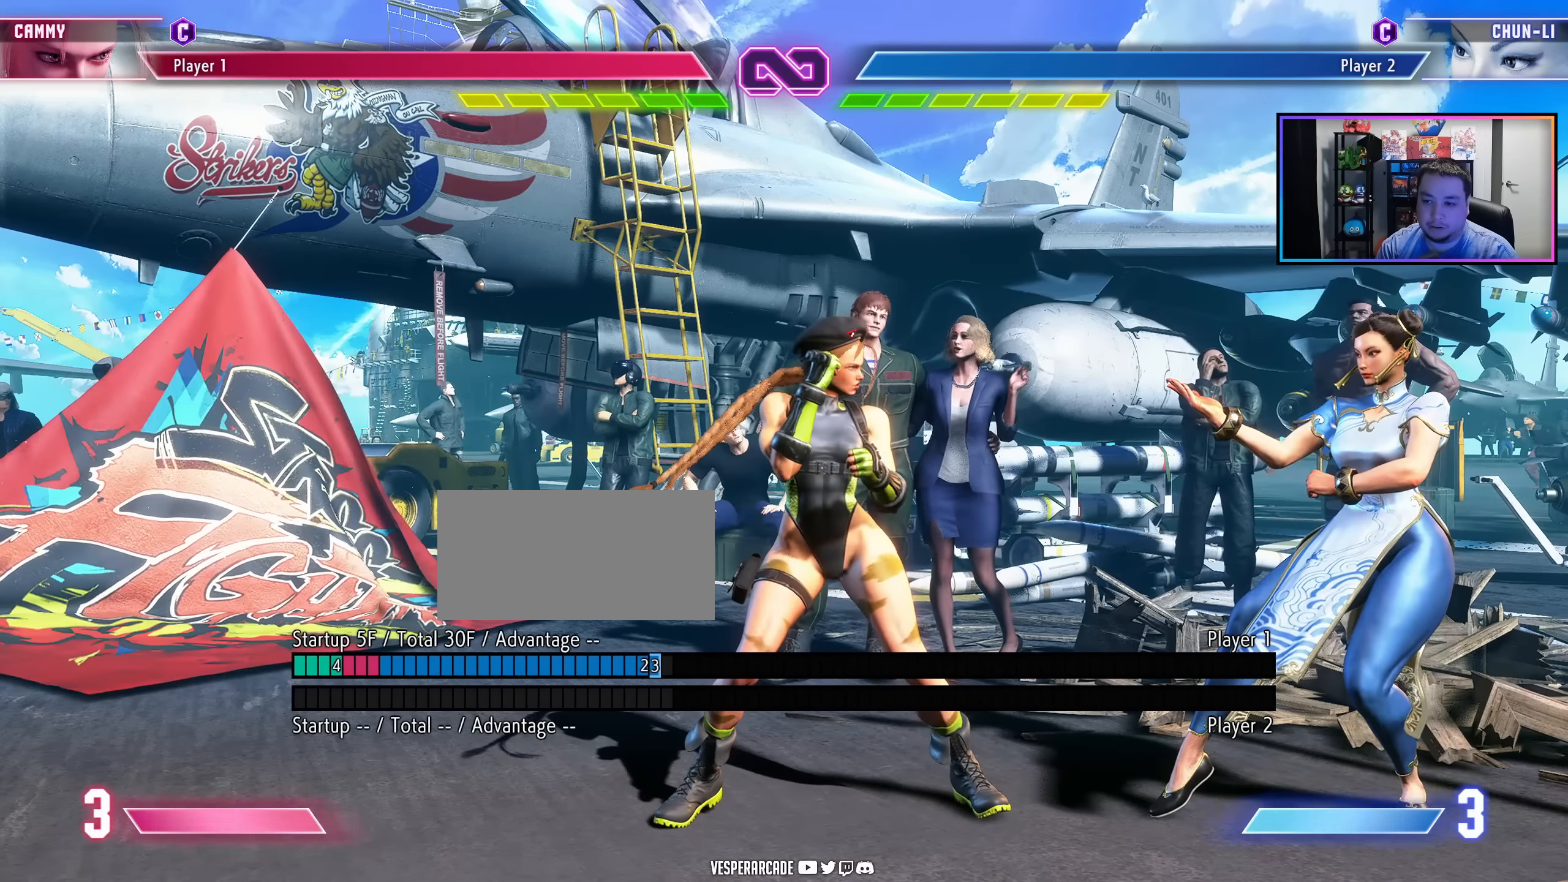
{"buttons": ["DPAD_RIGHT"], "events": [[16, "DPAD_RIGHT", "down"], [350, "LK", "down"], [350, "LP", "down"], [450, "LP", "up"], [483, "LK", "up"]]}
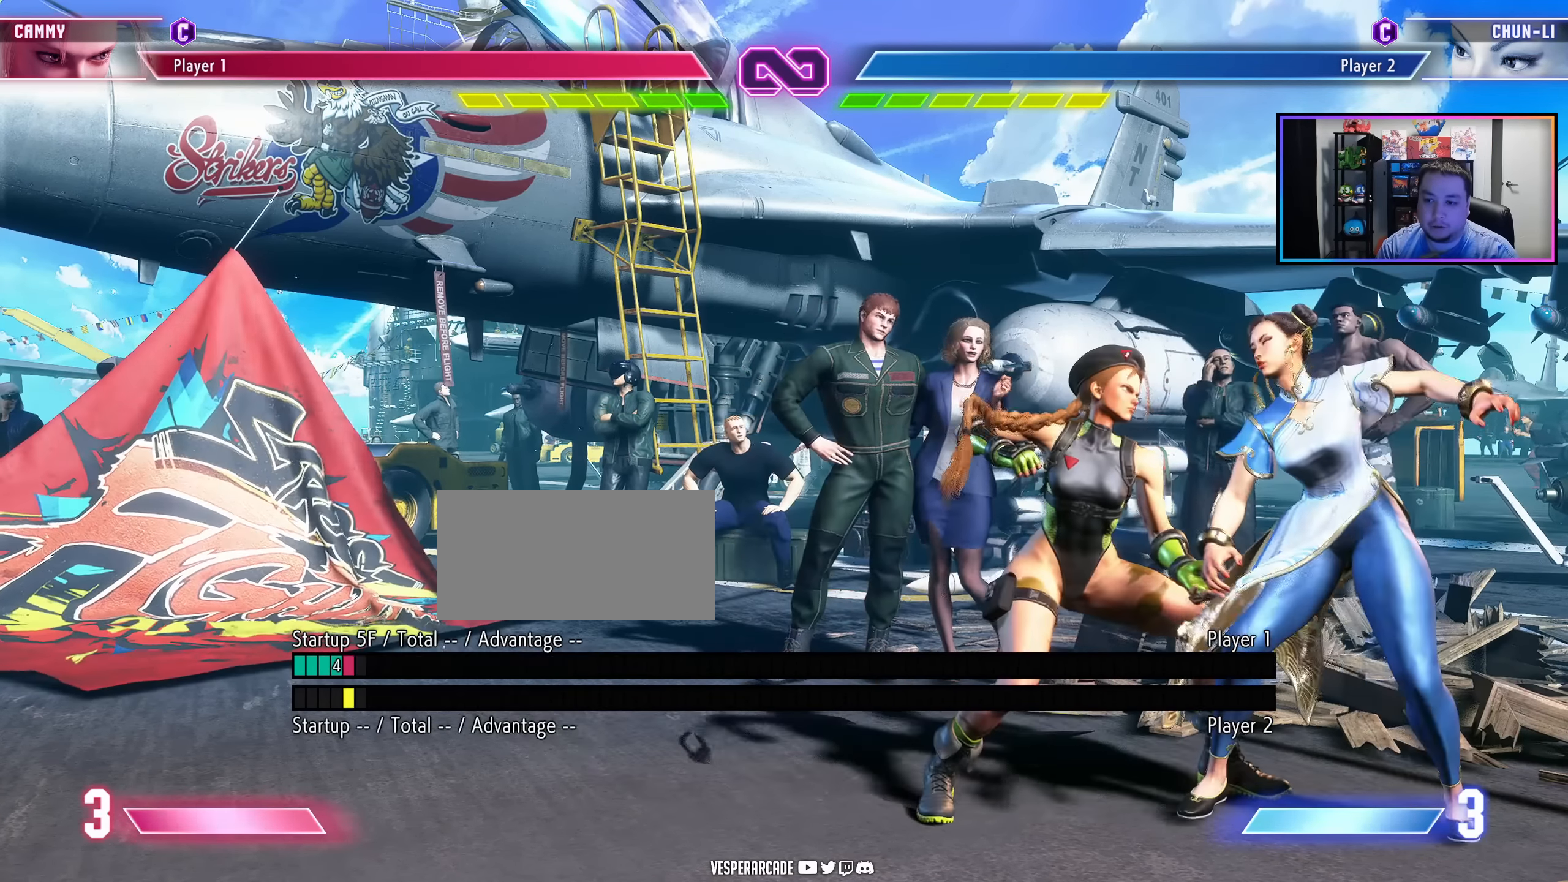
{"buttons": [], "events": [[16, "DPAD_RIGHT", "up"]]}
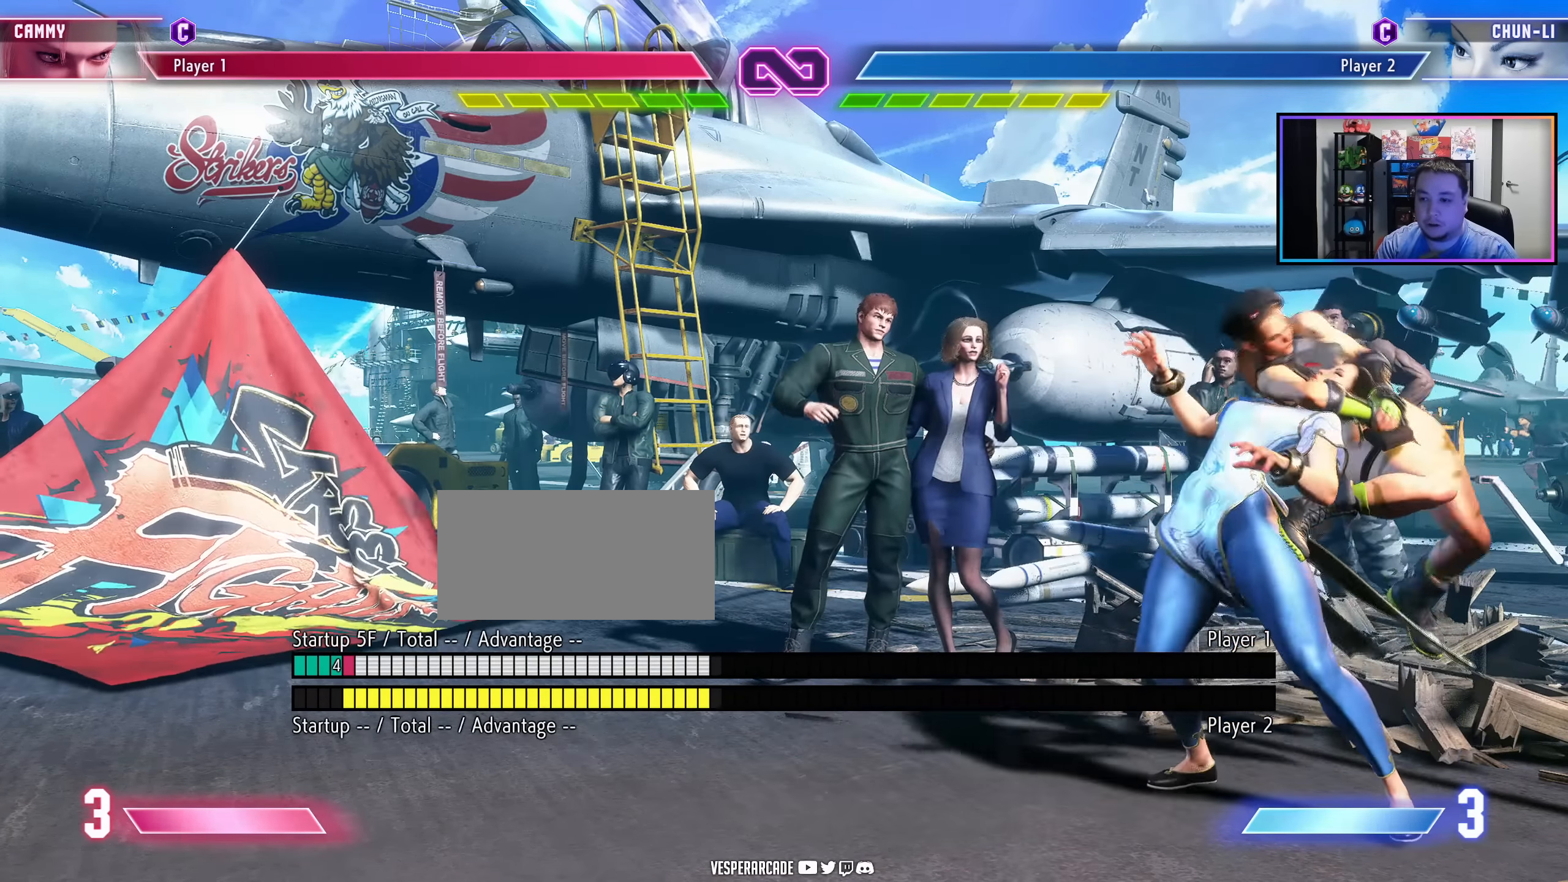
{"buttons": [], "events": []}
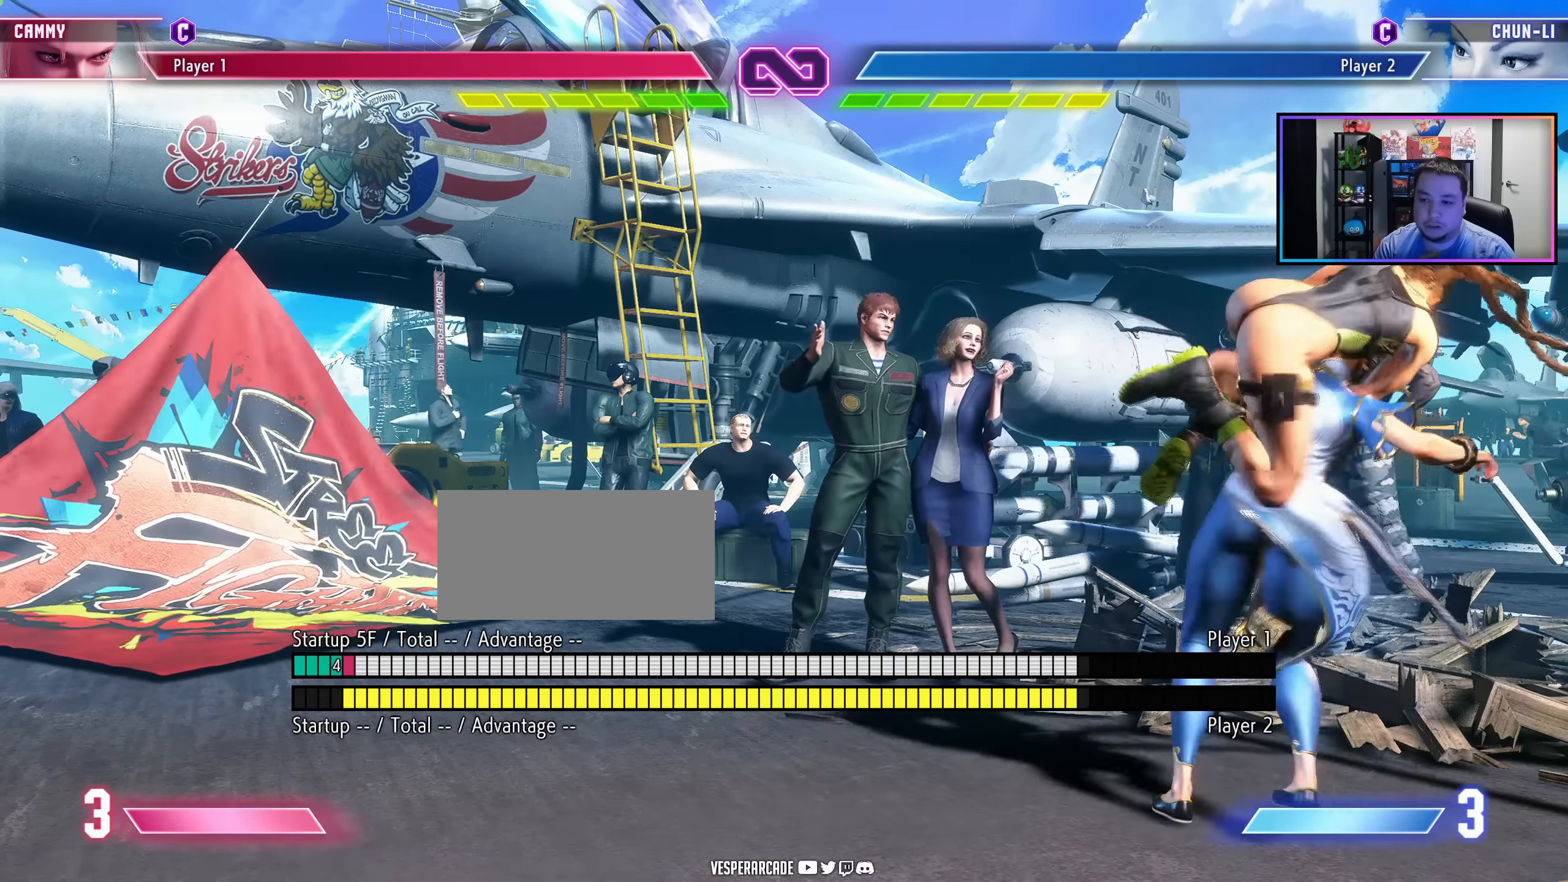
{"buttons": [], "events": []}
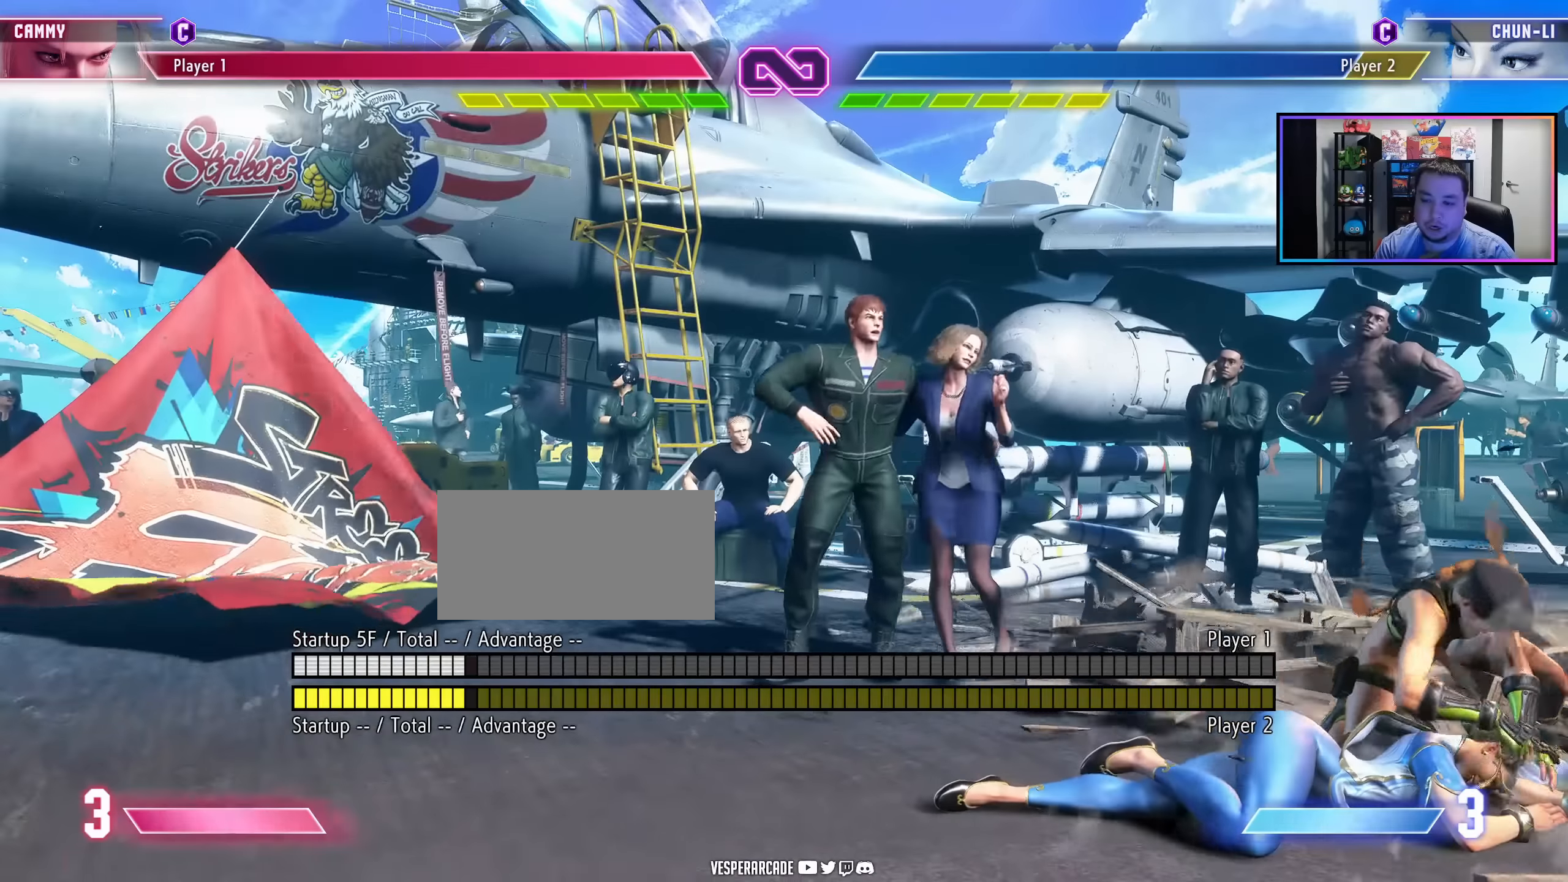
{"buttons": [], "events": []}
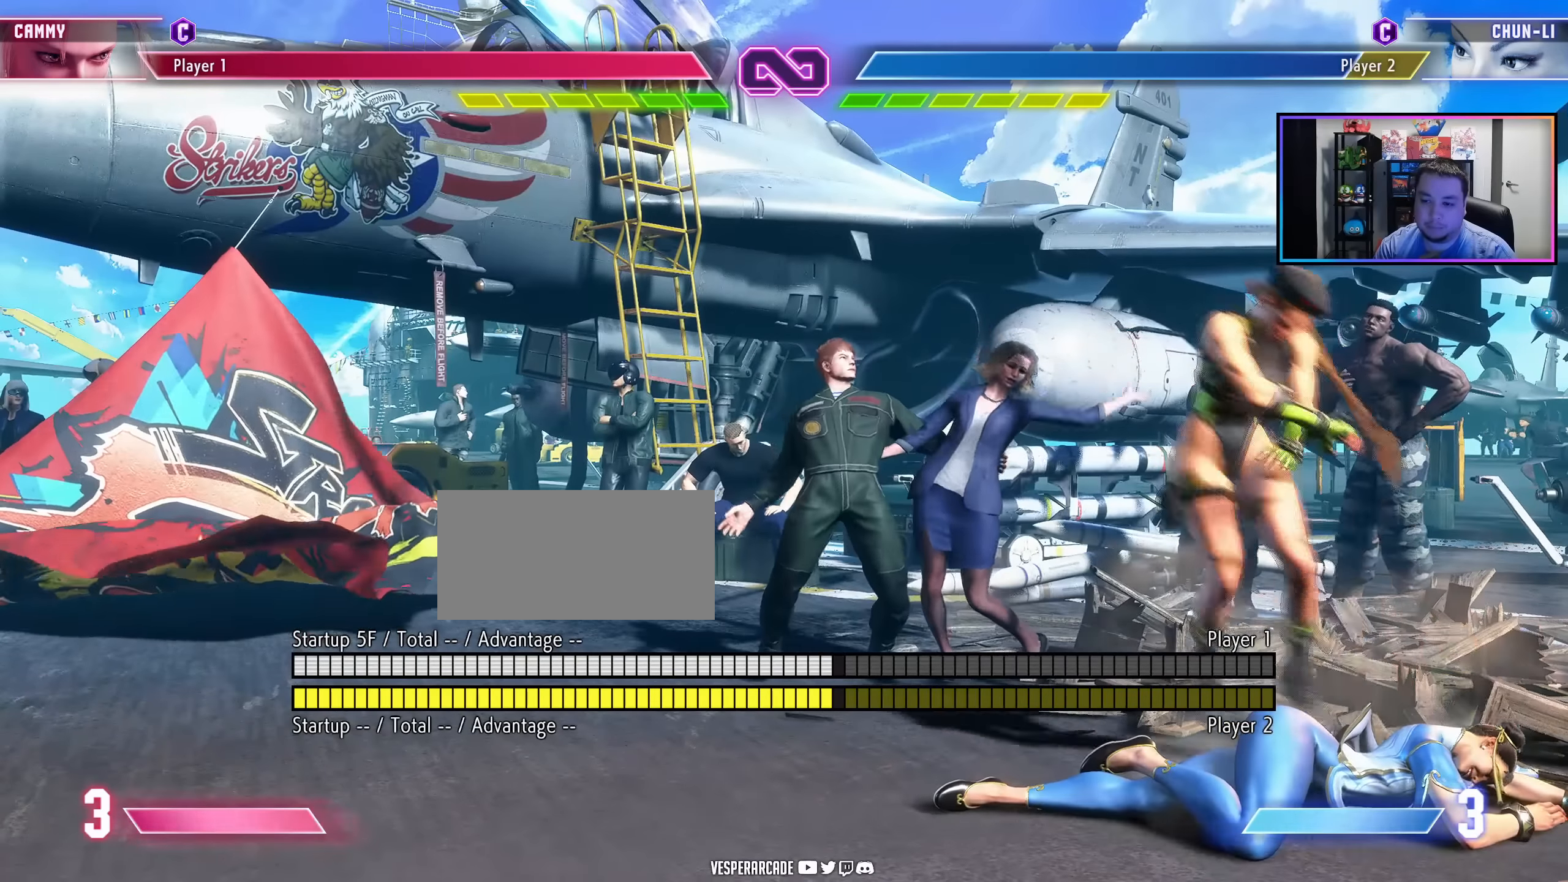
{"buttons": ["DPAD_LEFT"], "events": [[200, "DPAD_LEFT", "down"]]}
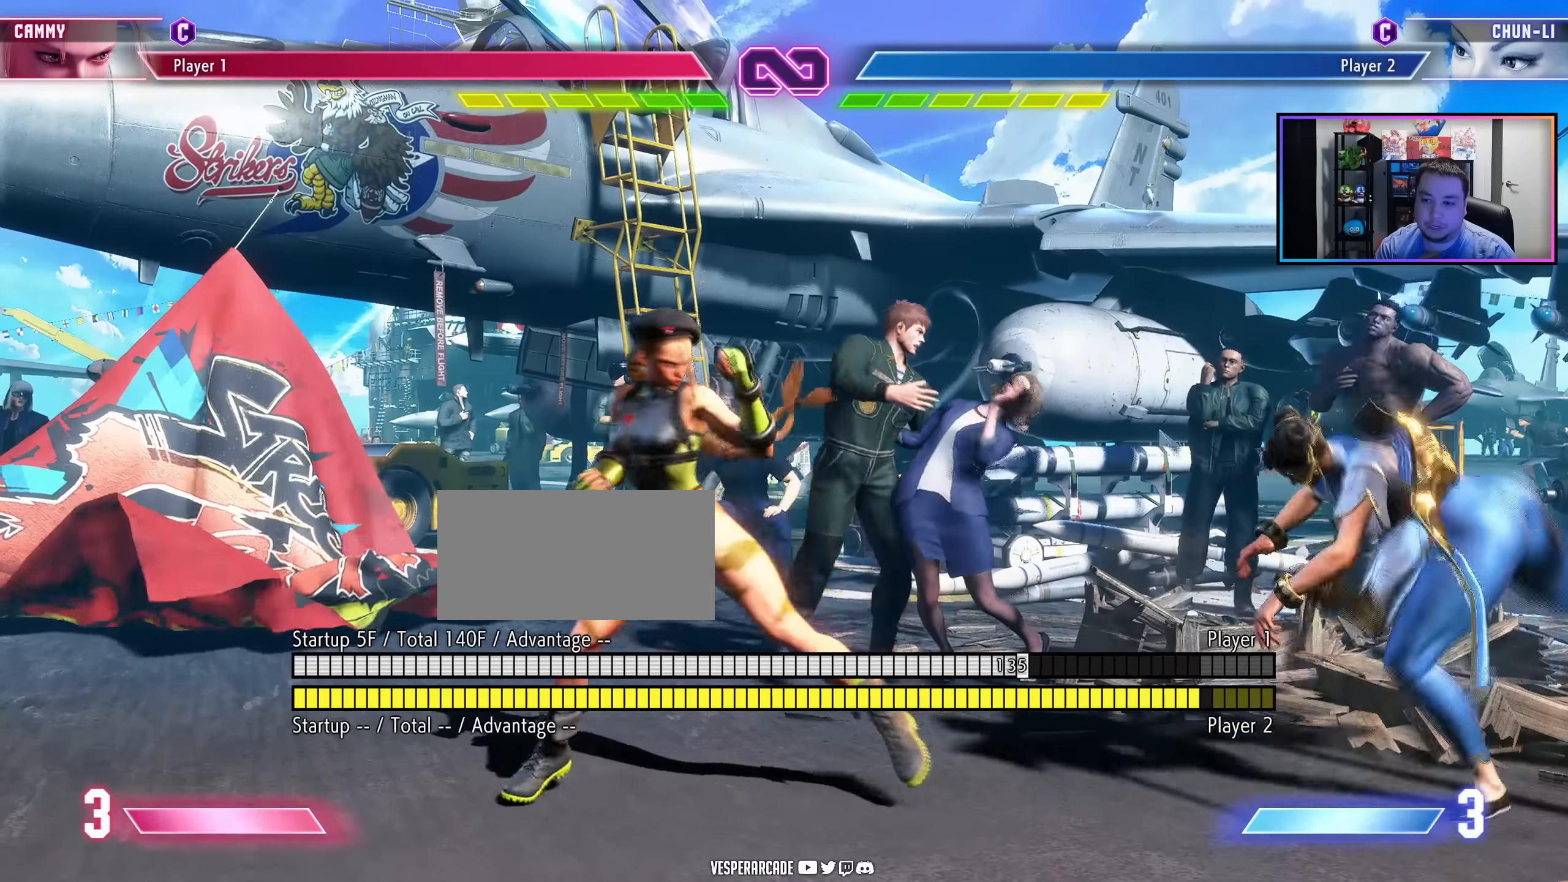
{"buttons": [], "events": [[33, "DPAD_LEFT", "up"]]}
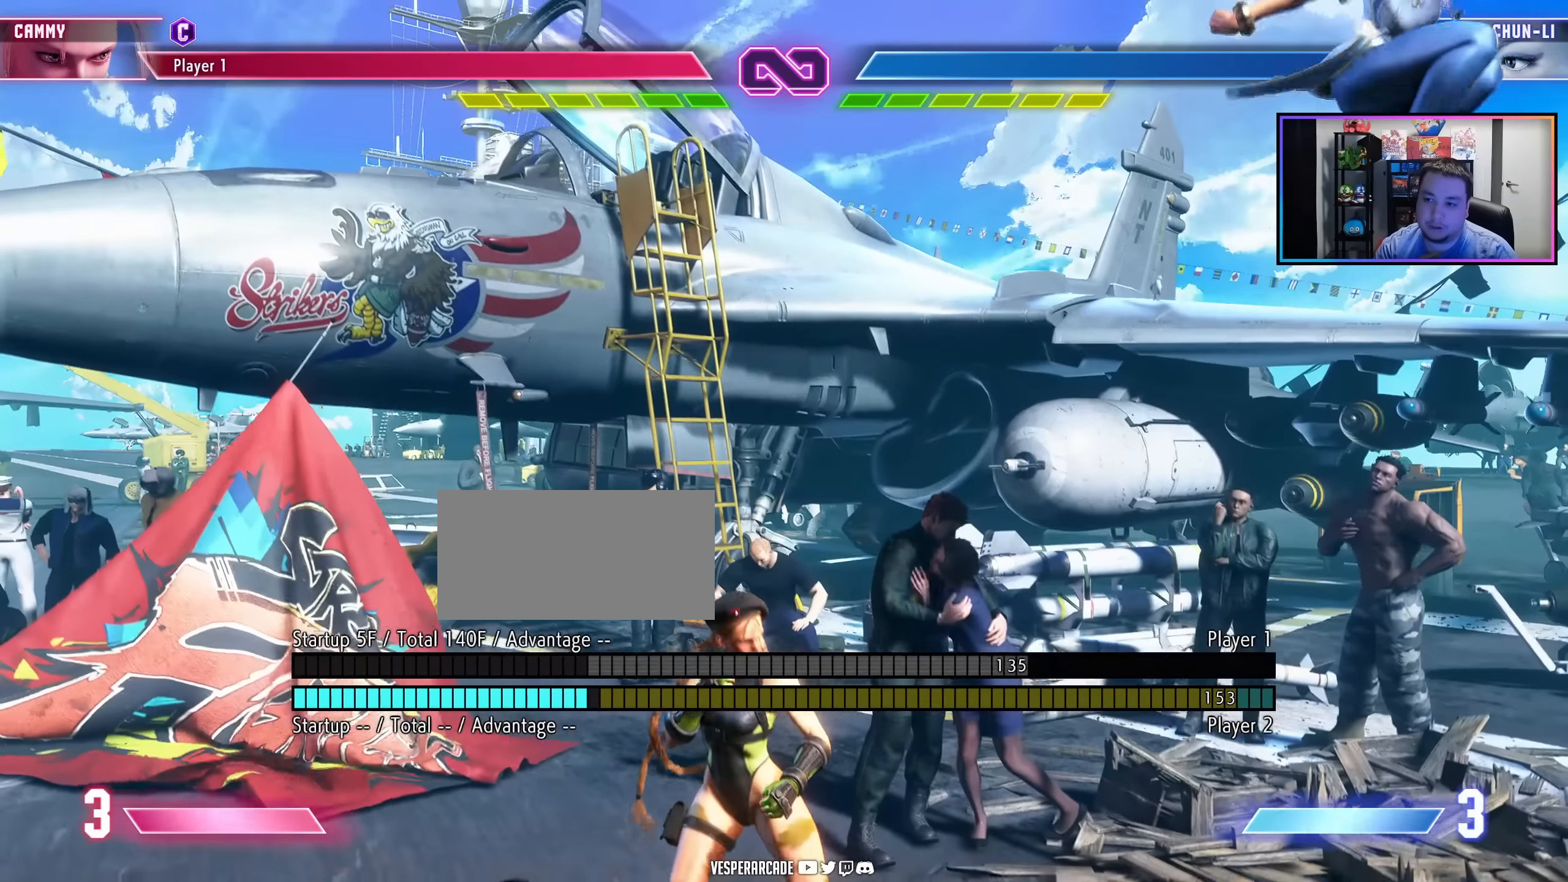
{"buttons": [], "events": []}
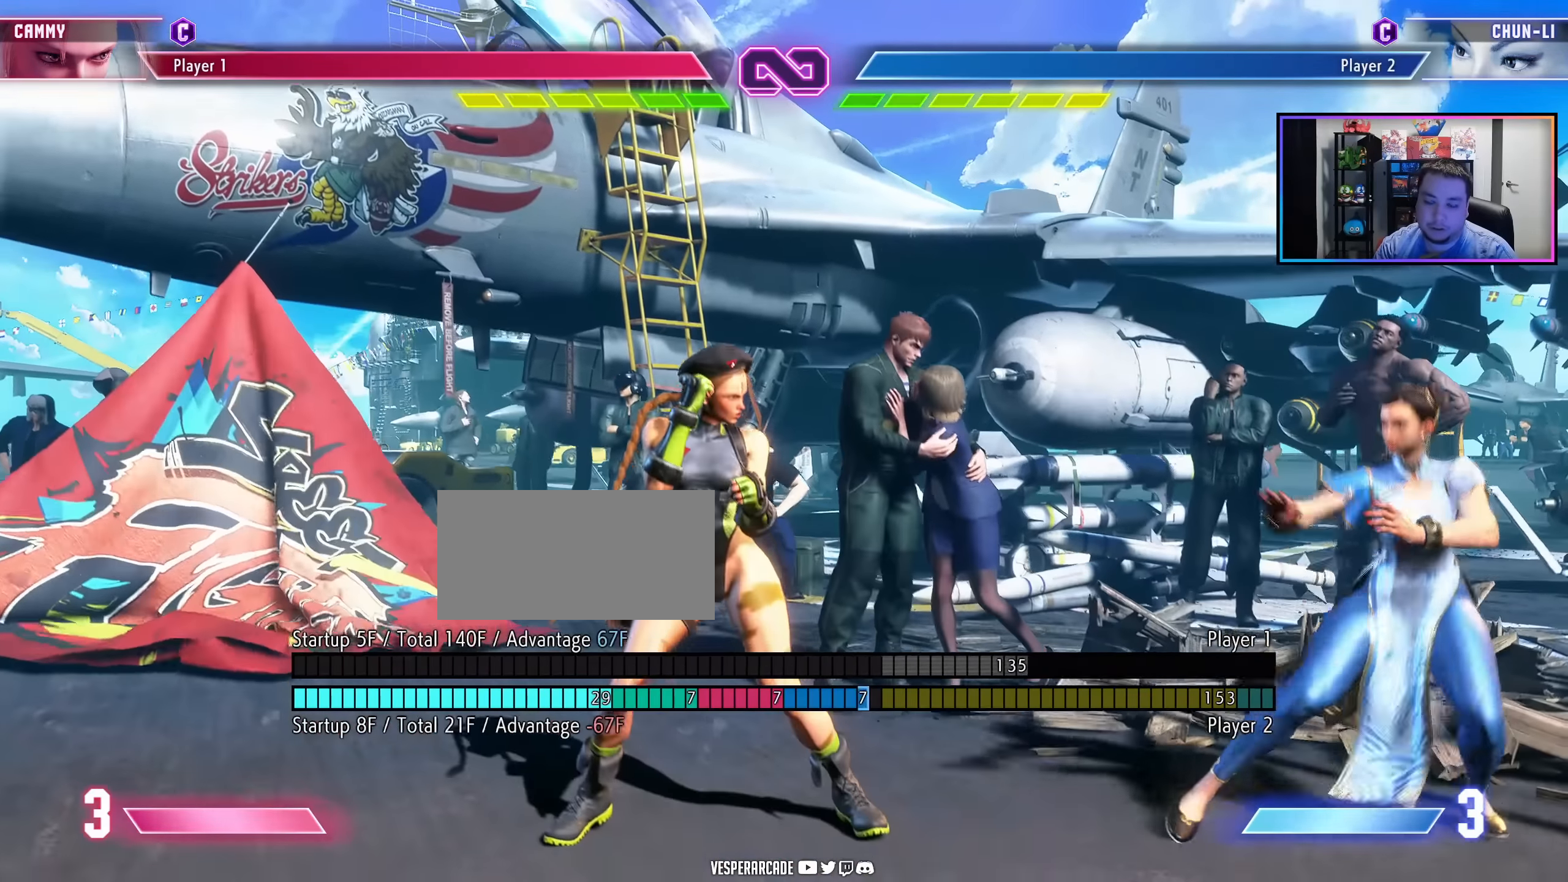
{"buttons": ["DPAD_RIGHT"], "events": [[400, "DPAD_RIGHT", "down"]]}
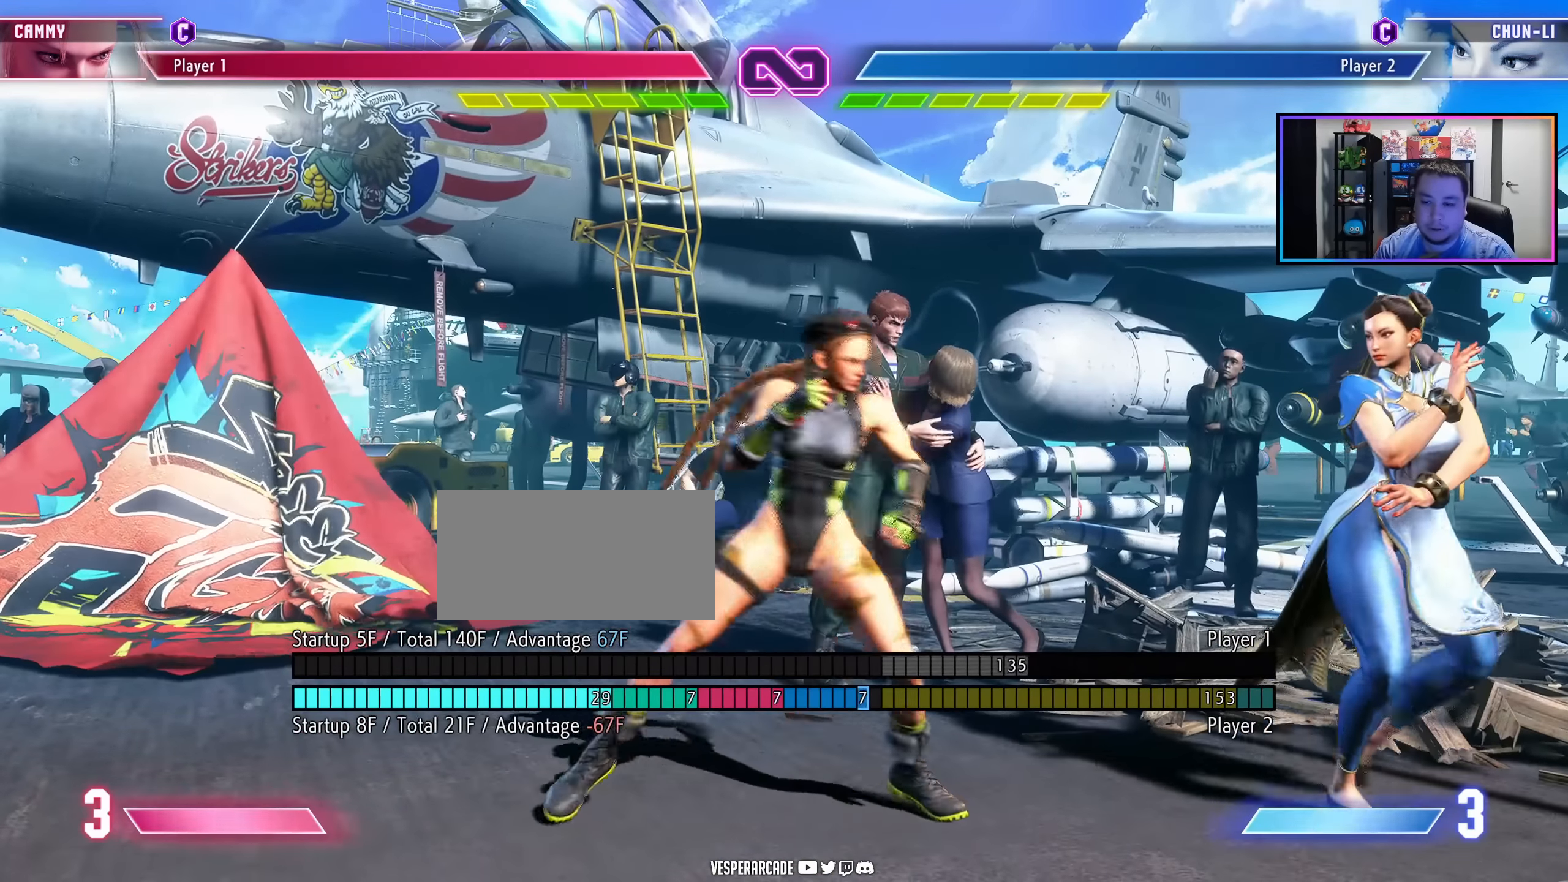
{"buttons": ["DPAD_RIGHT"], "events": []}
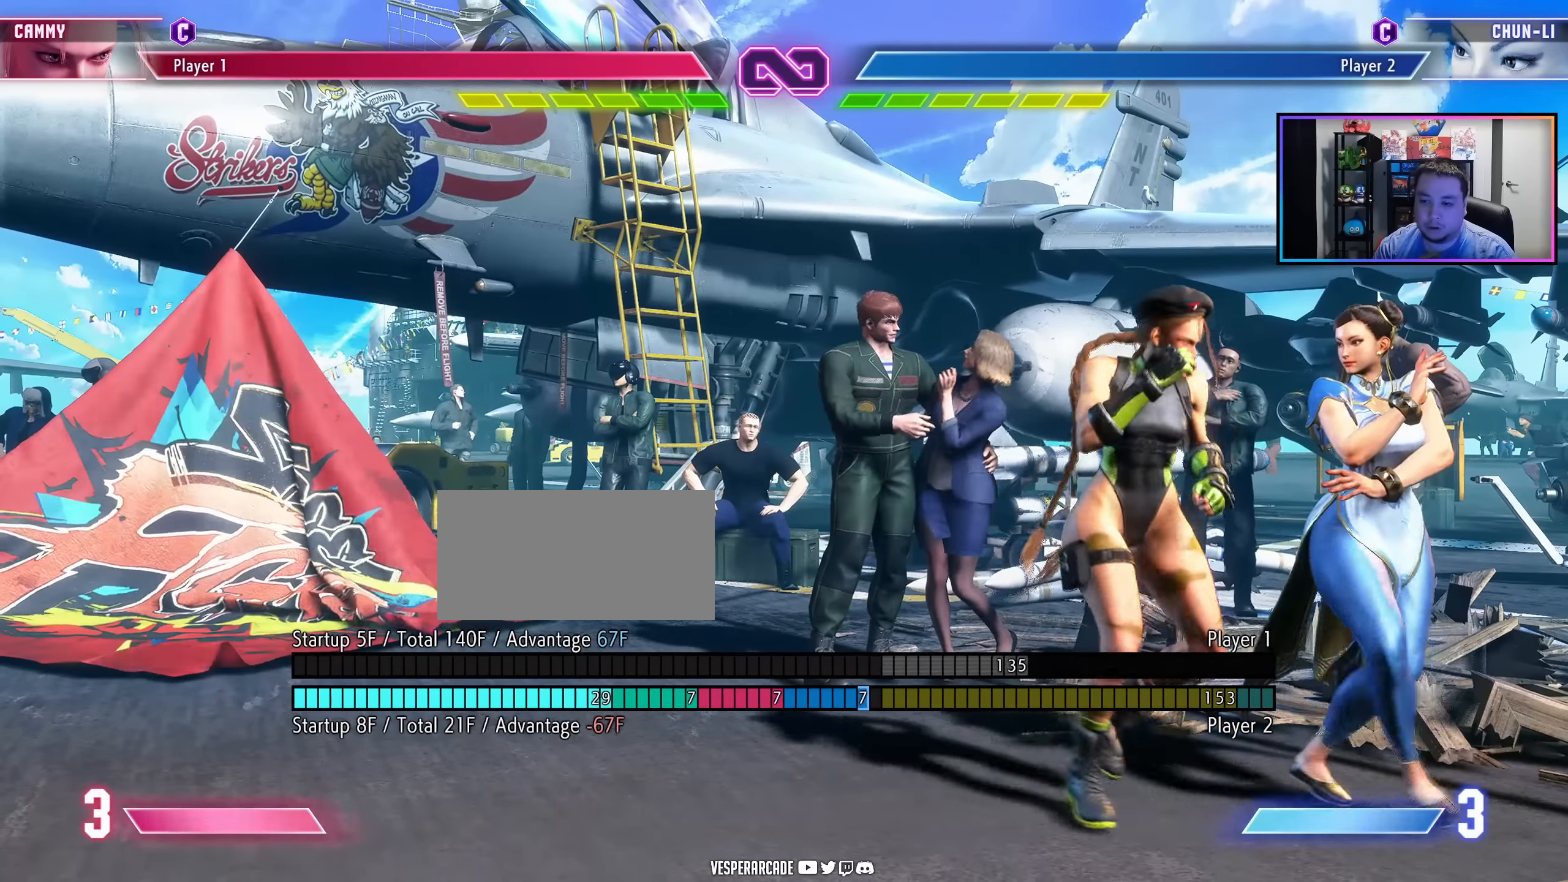
{"buttons": ["DPAD_RIGHT"], "events": [[33, "LK", "down"], [33, "LP", "down"], [133, "LP", "up"], [166, "LK", "up"]]}
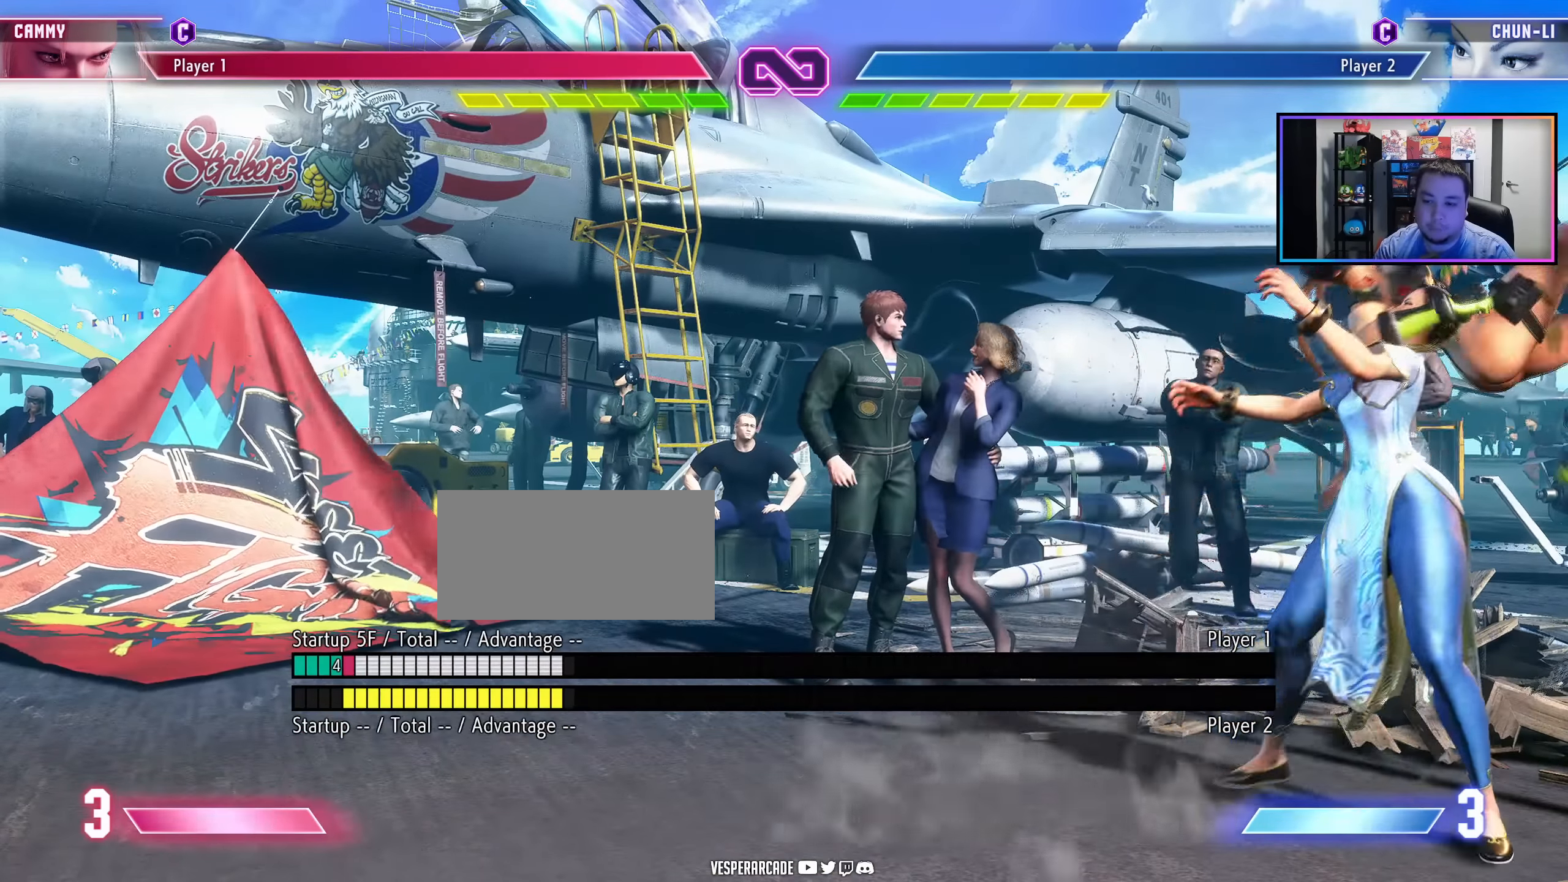
{"buttons": ["DPAD_RIGHT"], "events": []}
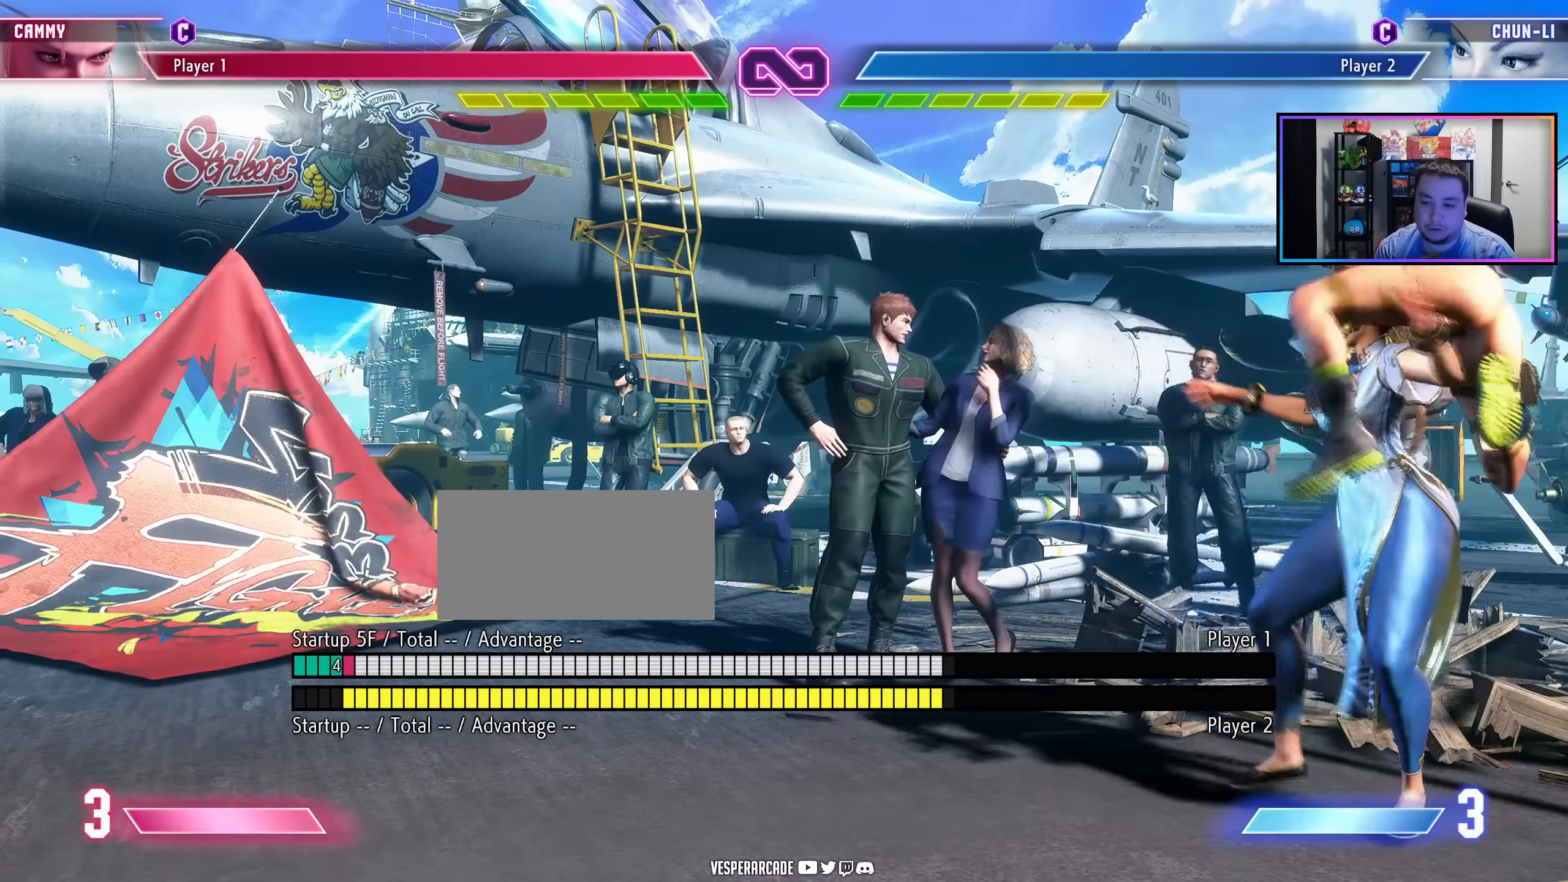
{"buttons": ["DPAD_RIGHT"], "events": []}
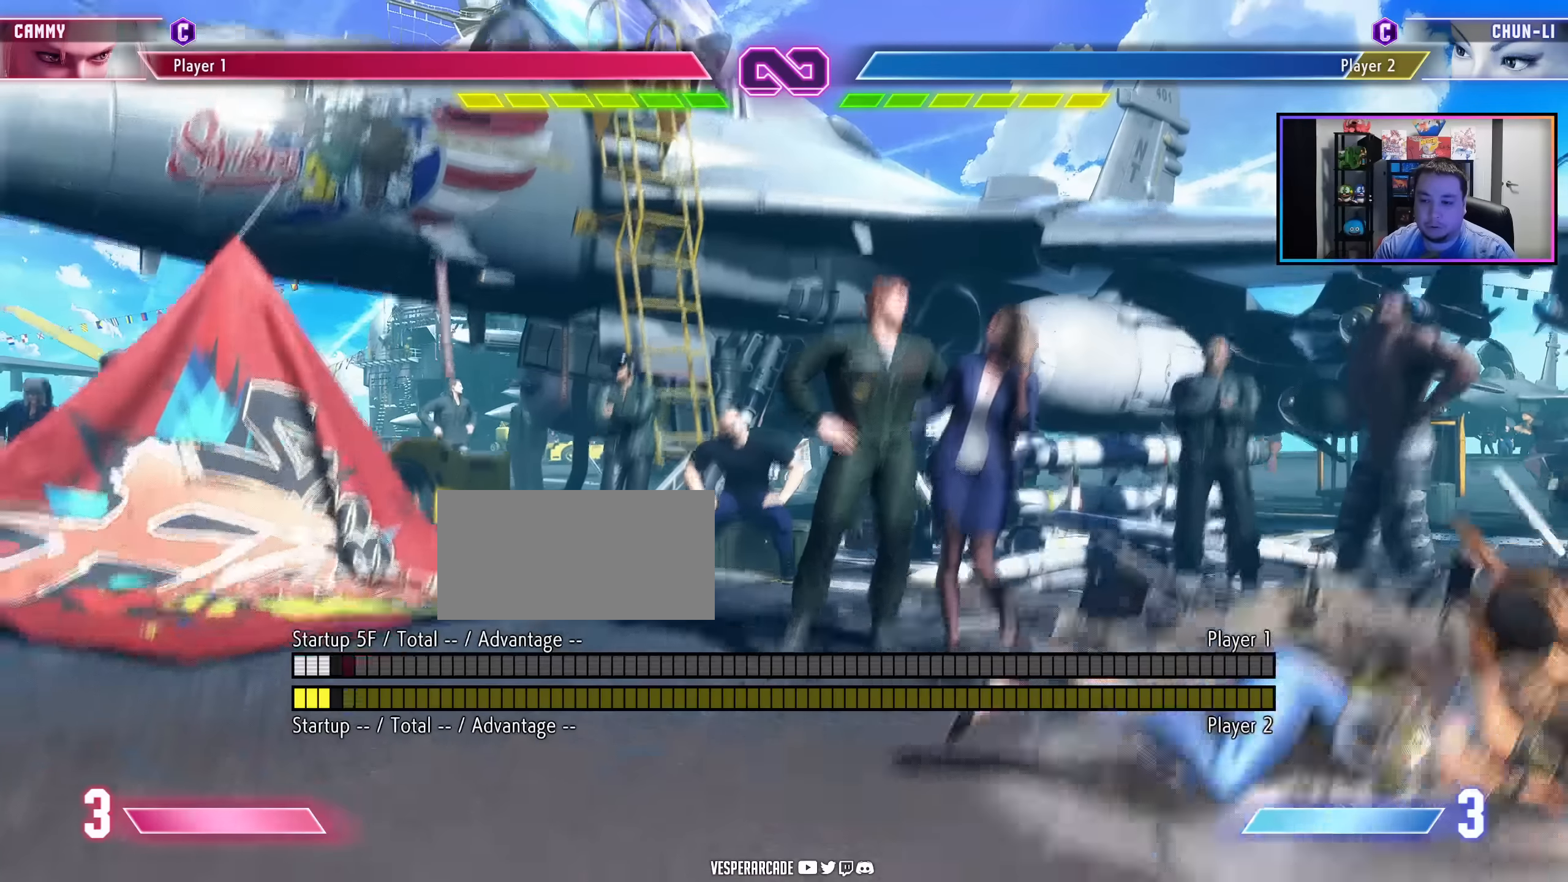
{"buttons": ["DPAD_RIGHT"], "events": []}
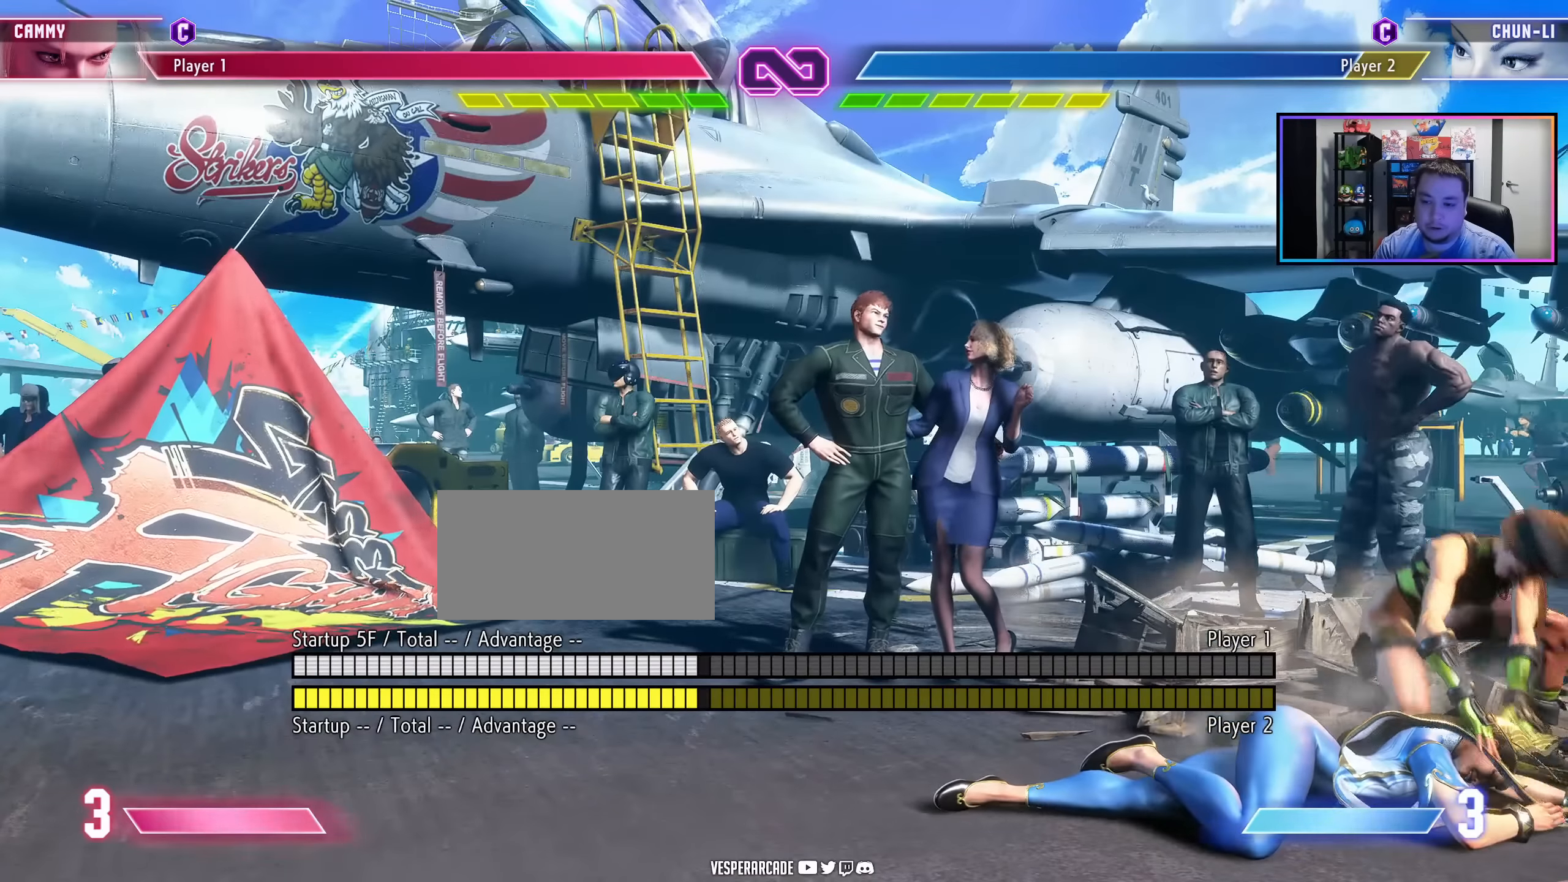
{"buttons": ["DPAD_RIGHT"], "events": []}
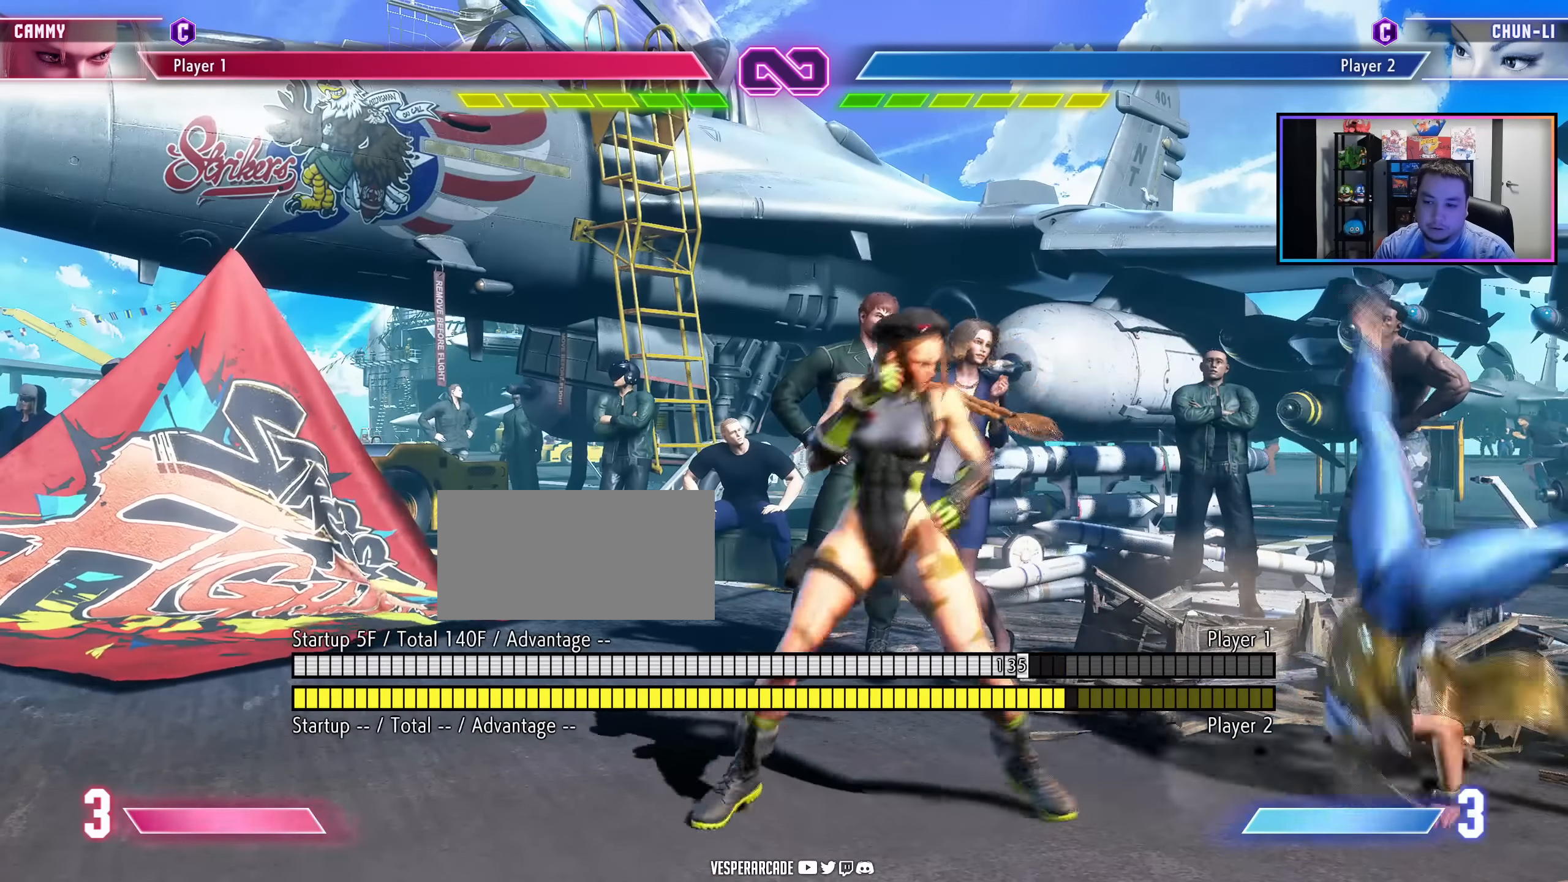
{"buttons": [], "events": [[250, "LK", "down"], [250, "LP", "down"], [350, "DPAD_RIGHT", "up"], [400, "LP", "up"], [433, "LK", "up"]]}
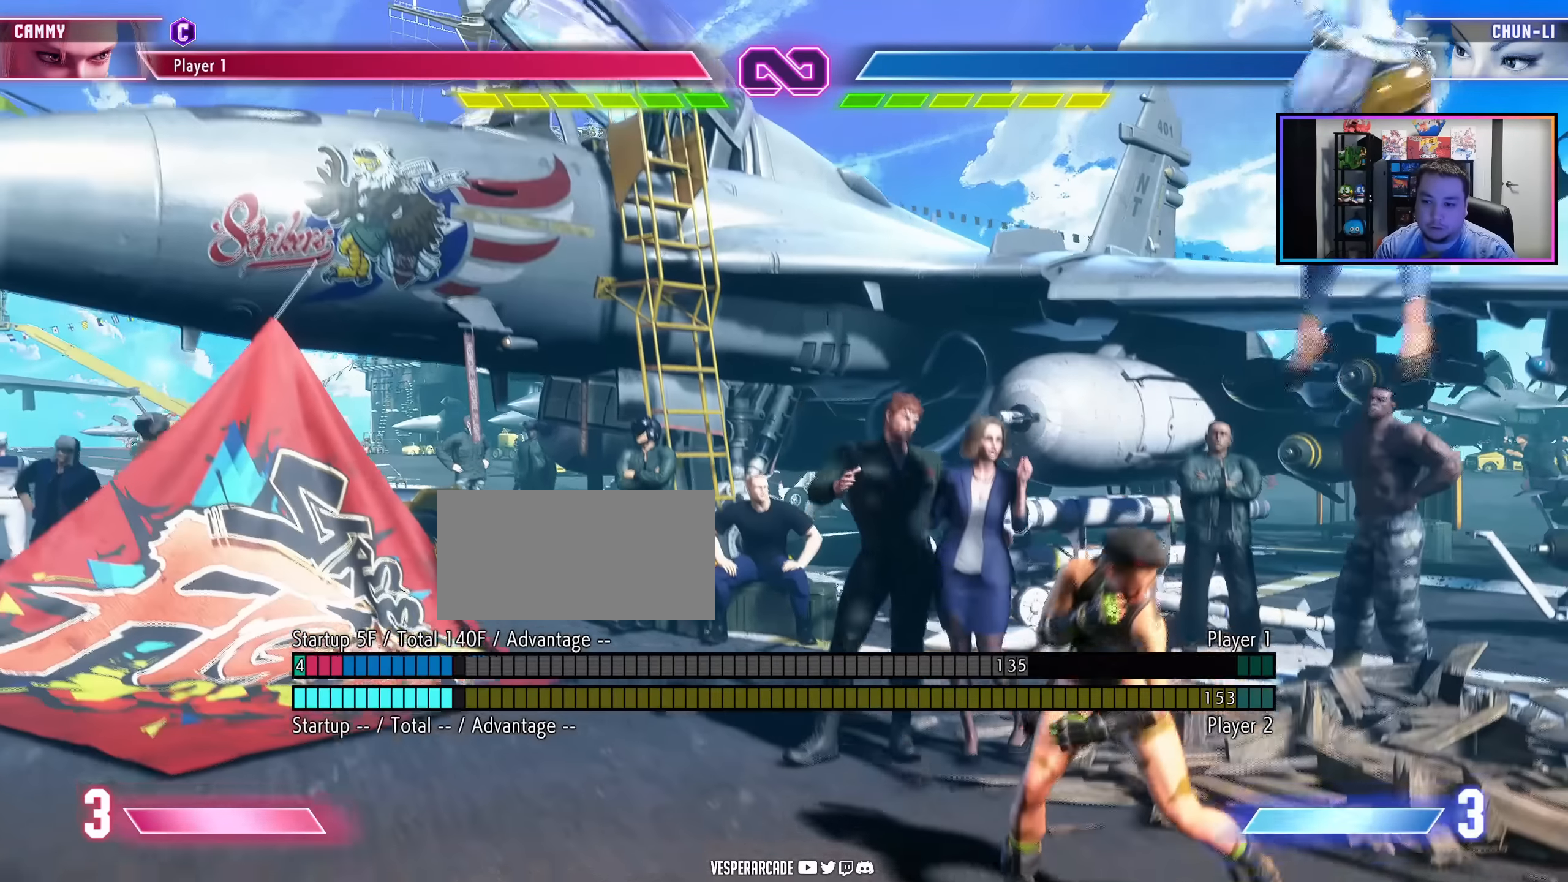
{"buttons": [], "events": [[116, "DPAD_RIGHT", "down"], [200, "DPAD_RIGHT", "up"], [300, "DPAD_RIGHT", "down"], [316, "HK", "down"], [333, "DPAD_RIGHT", "up"], [450, "HK", "up"]]}
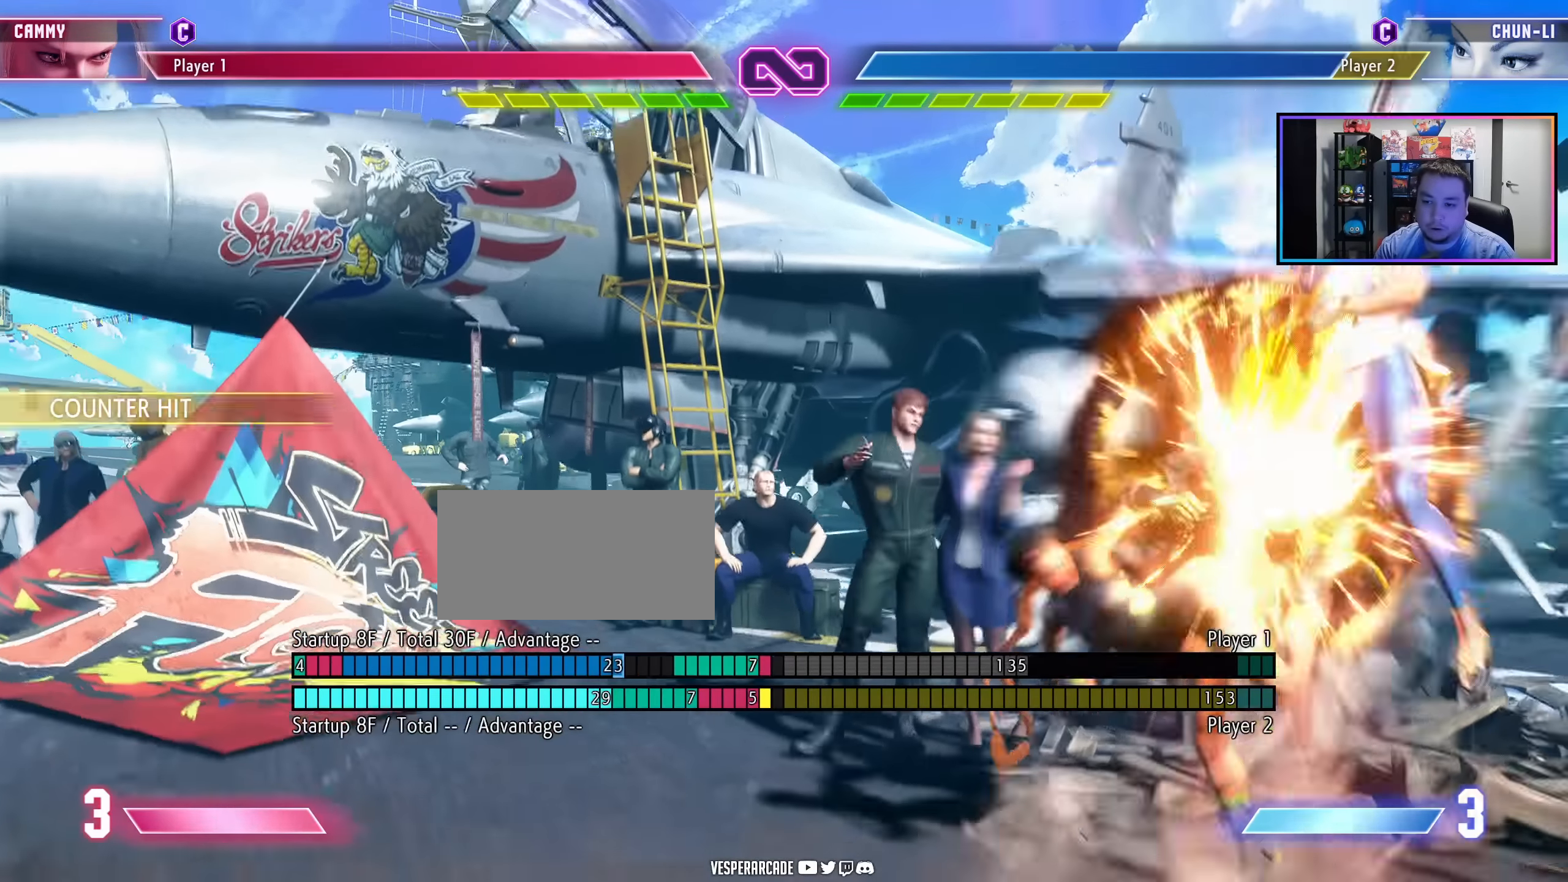
{"buttons": [], "events": []}
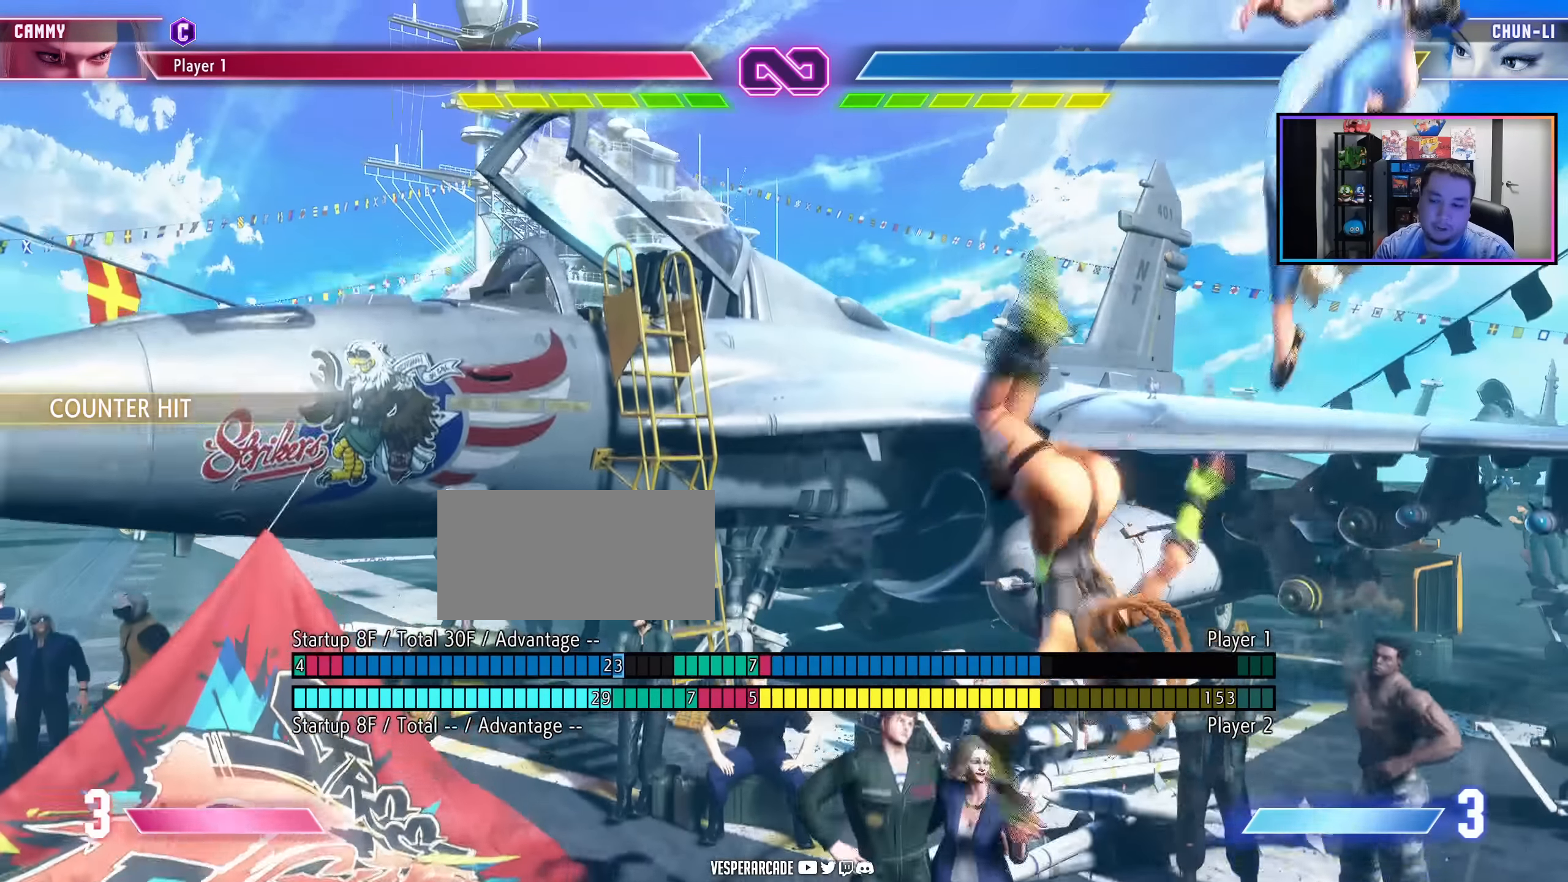
{"buttons": [], "events": []}
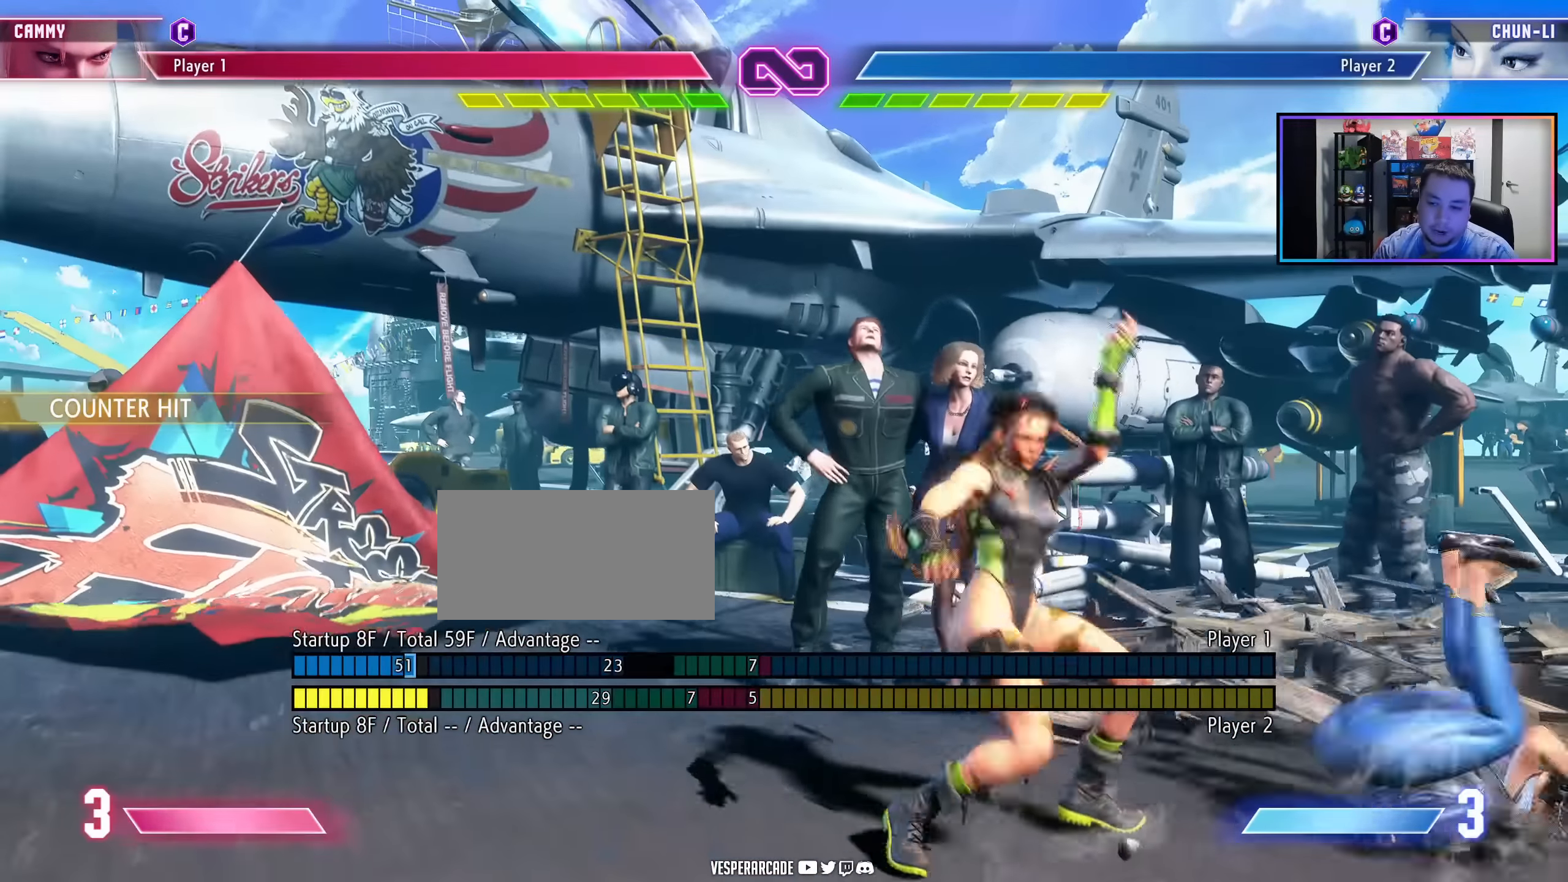
{"buttons": [], "events": [[133, "DPAD_LEFT", "down"], [483, "DPAD_LEFT", "up"]]}
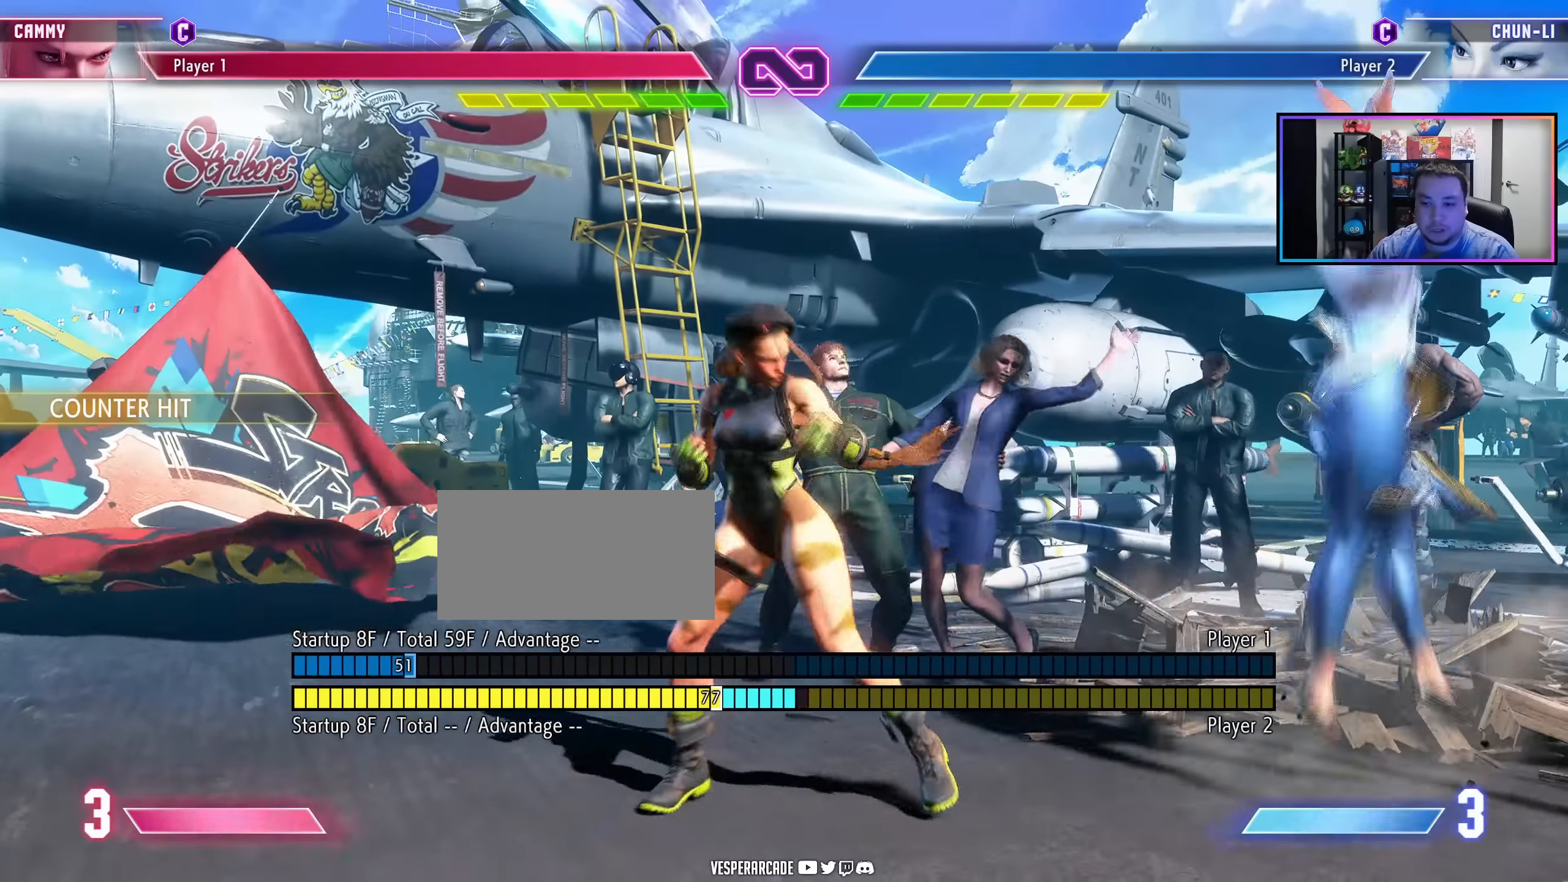
{"buttons": [], "events": []}
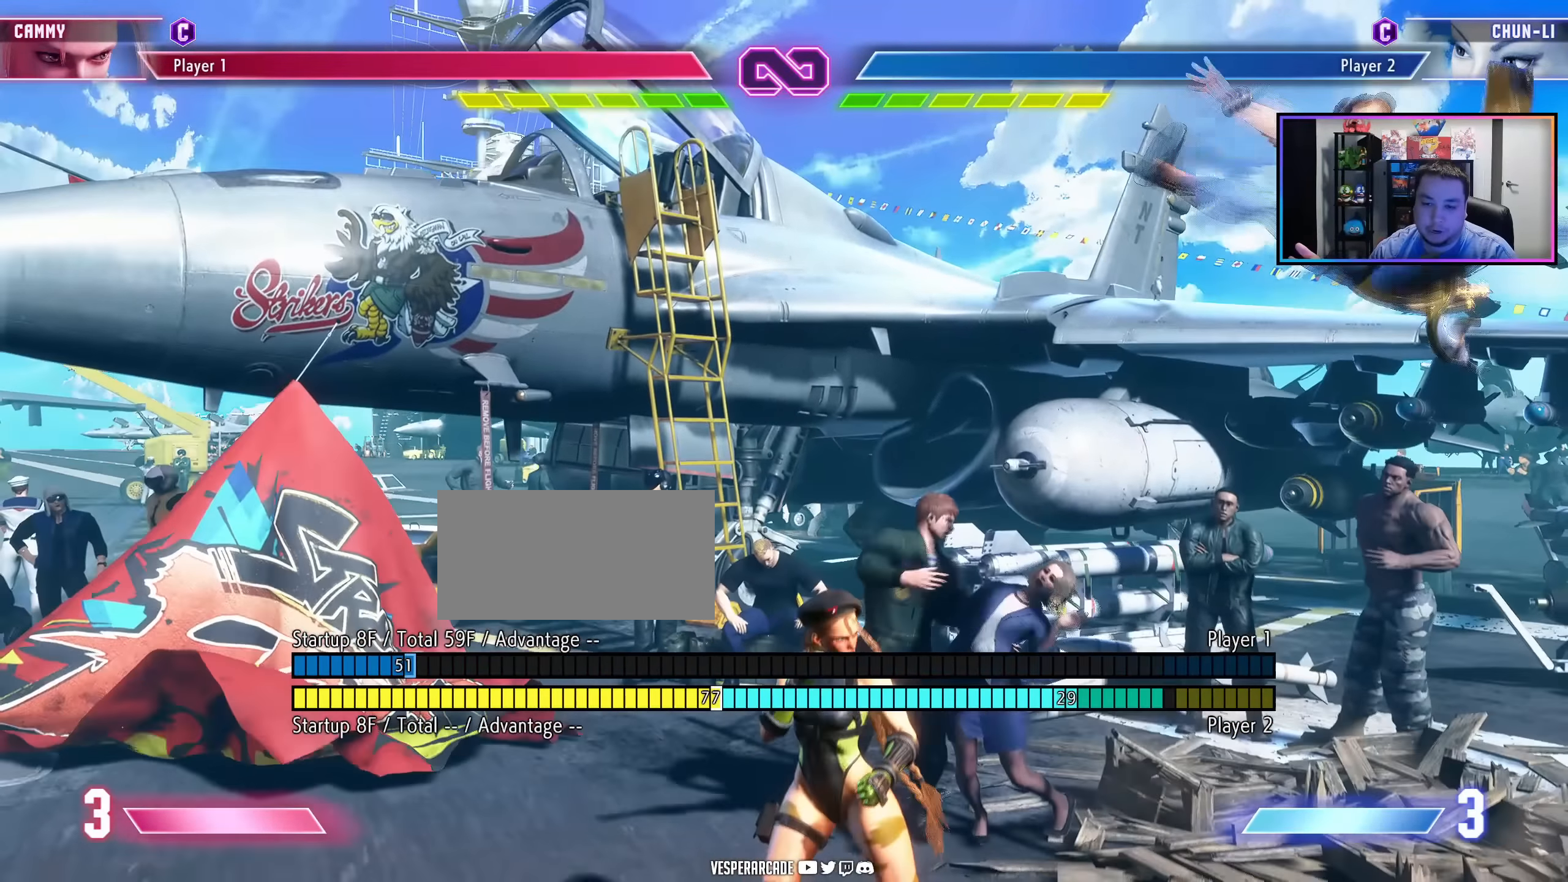
{"buttons": [], "events": []}
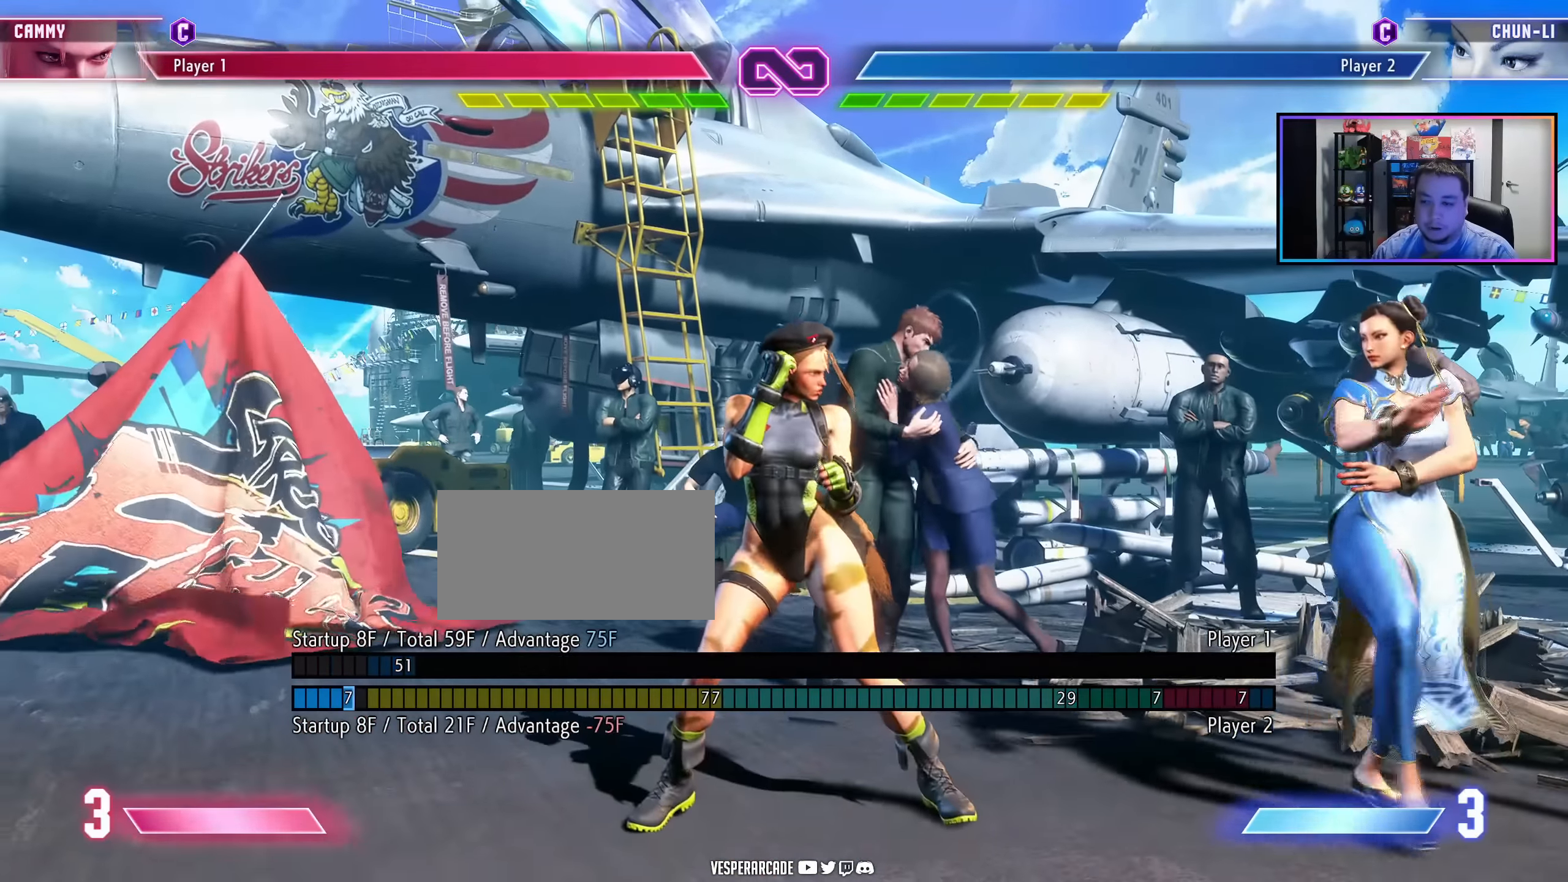
{"buttons": [], "events": []}
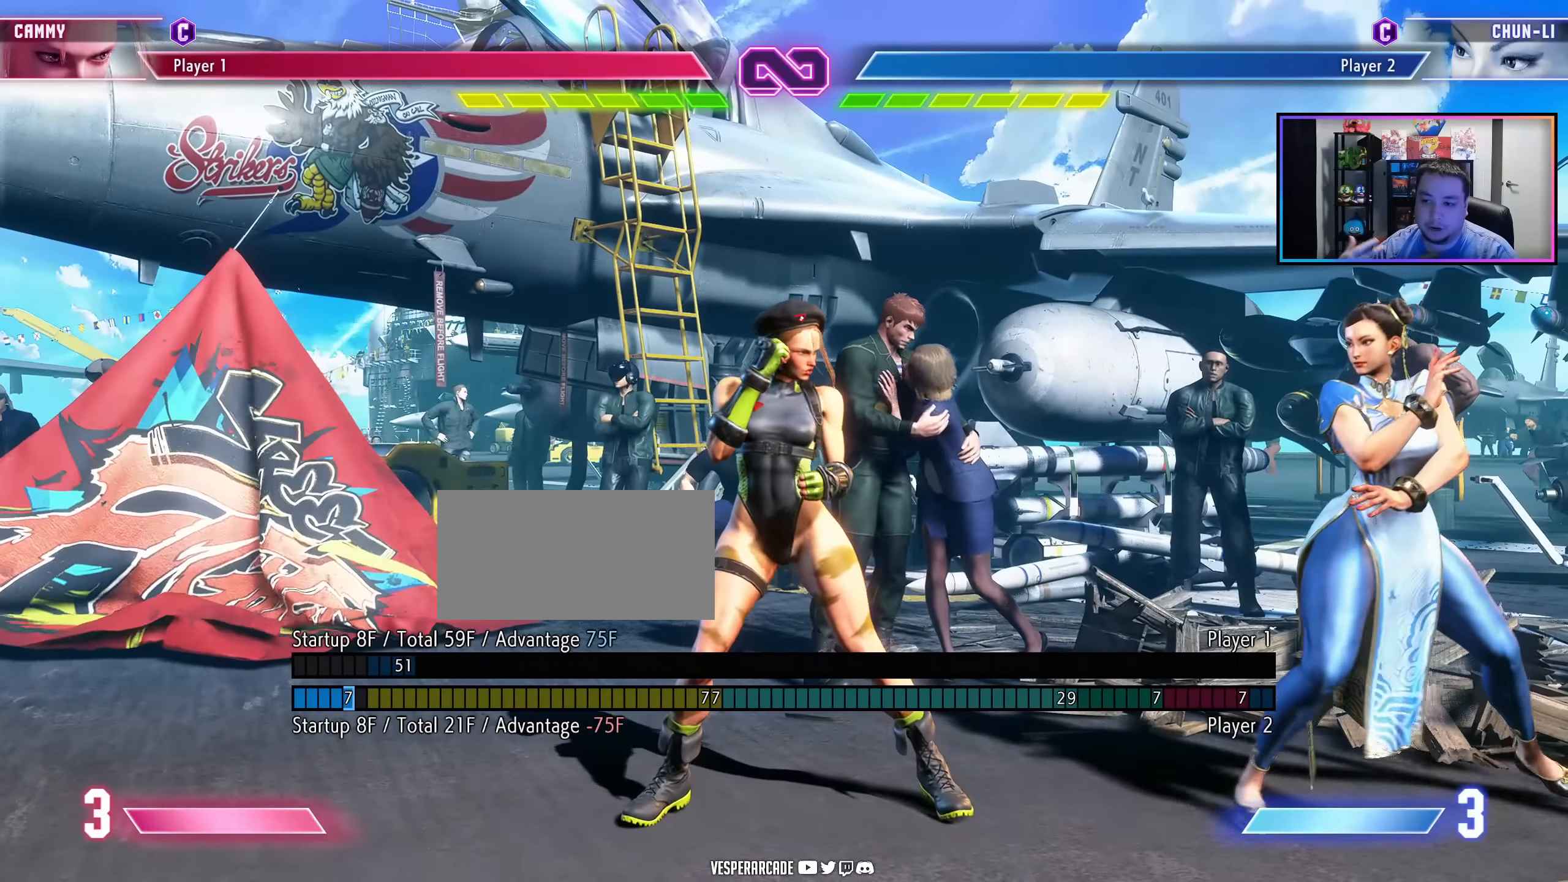
{"buttons": [], "events": []}